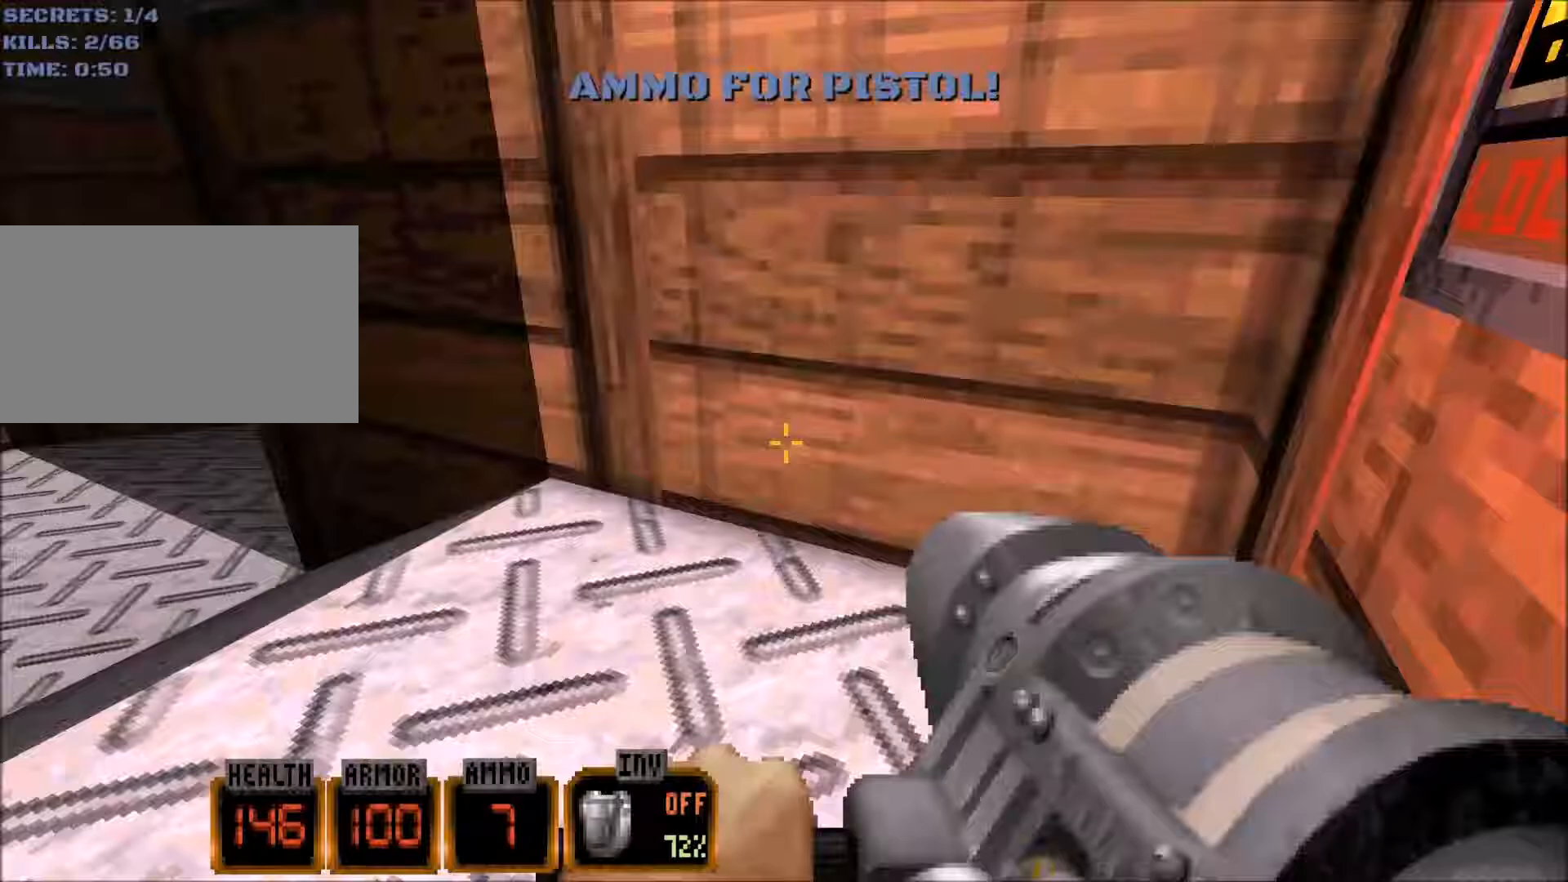
Gameplay with keyboard and mouse; each line is a JSON object with the keys and mouse buttons held at the frame after it. "events" lists presses ("down") and releases ("up") of "1", "2", "3", "4", "5", "a", "alt", "c", "caps_lock", "ctrl", "d", "e", "f", "g", "q", "r", "s", "shift", "space", "t", "tab", "v", "w", "x", "z", "mouse_left", "mouse_wheel" and "mouse_right" between this image and that frame as [ms after this image, input, new state], when the widget could be followed in between. "mouse_left", "mouse_wheel", "mouse_right" = the "left", "wheel", "right" buttons of the "mouse" list. No other keys are recorded. "wheel" means that the mouse wheel is clicked or scrolled. Not read: mouse_move.
{"keys": ["w"], "mouse": [], "events": [[250, "a", "up"], [433, "r", "down"], [483, "r", "up"]]}
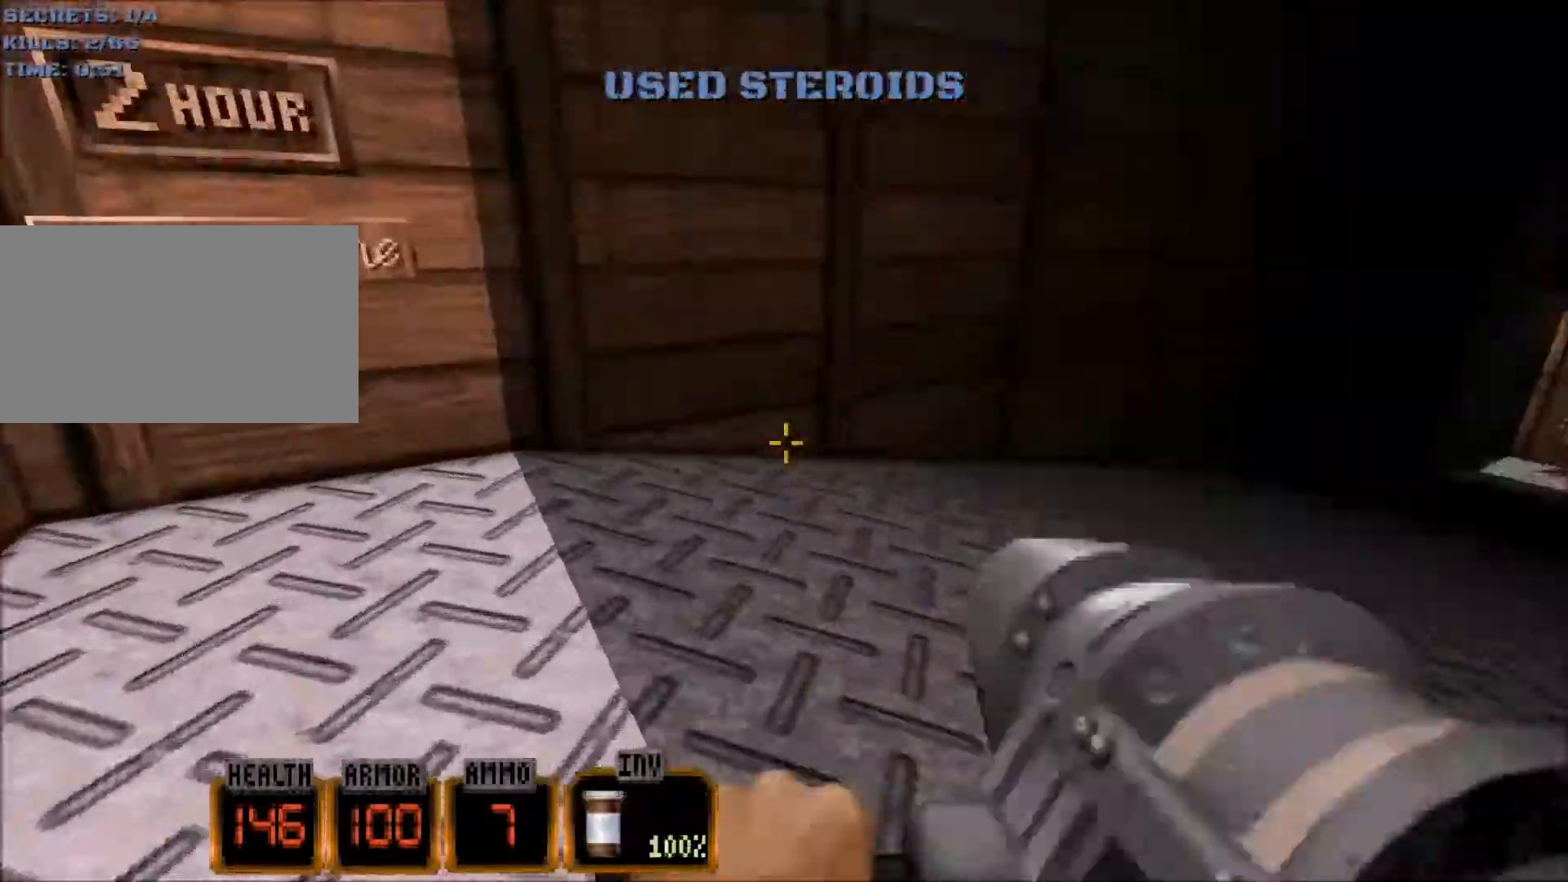
{"keys": ["w"], "mouse": [], "events": [[167, "d", "down"], [367, "d", "up"]]}
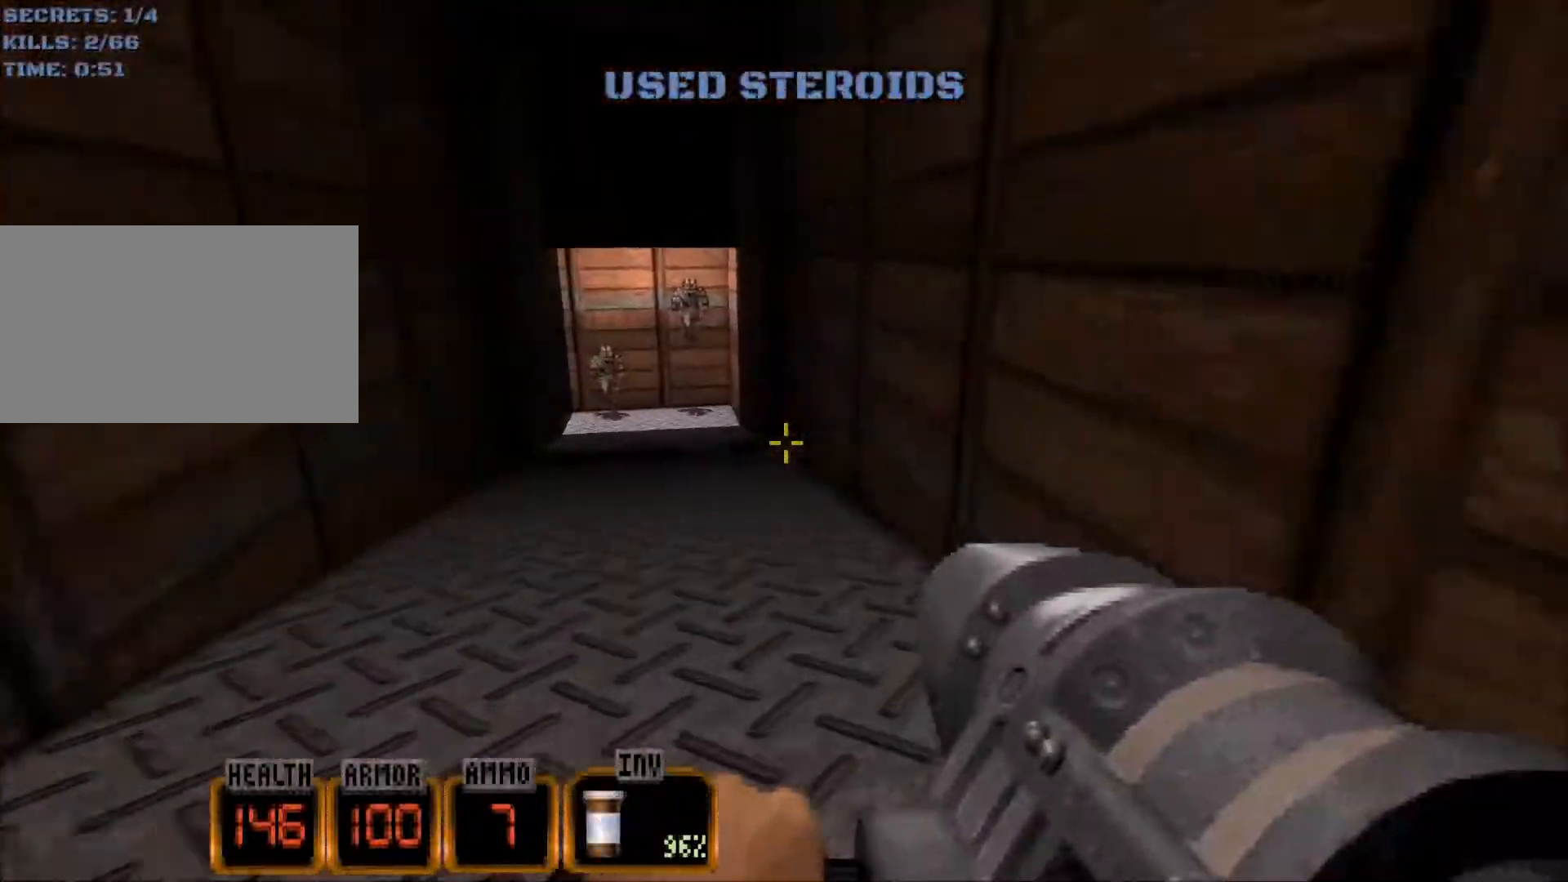
{"keys": ["w"], "mouse": [], "events": [[183, "a", "down"], [417, "a", "up"]]}
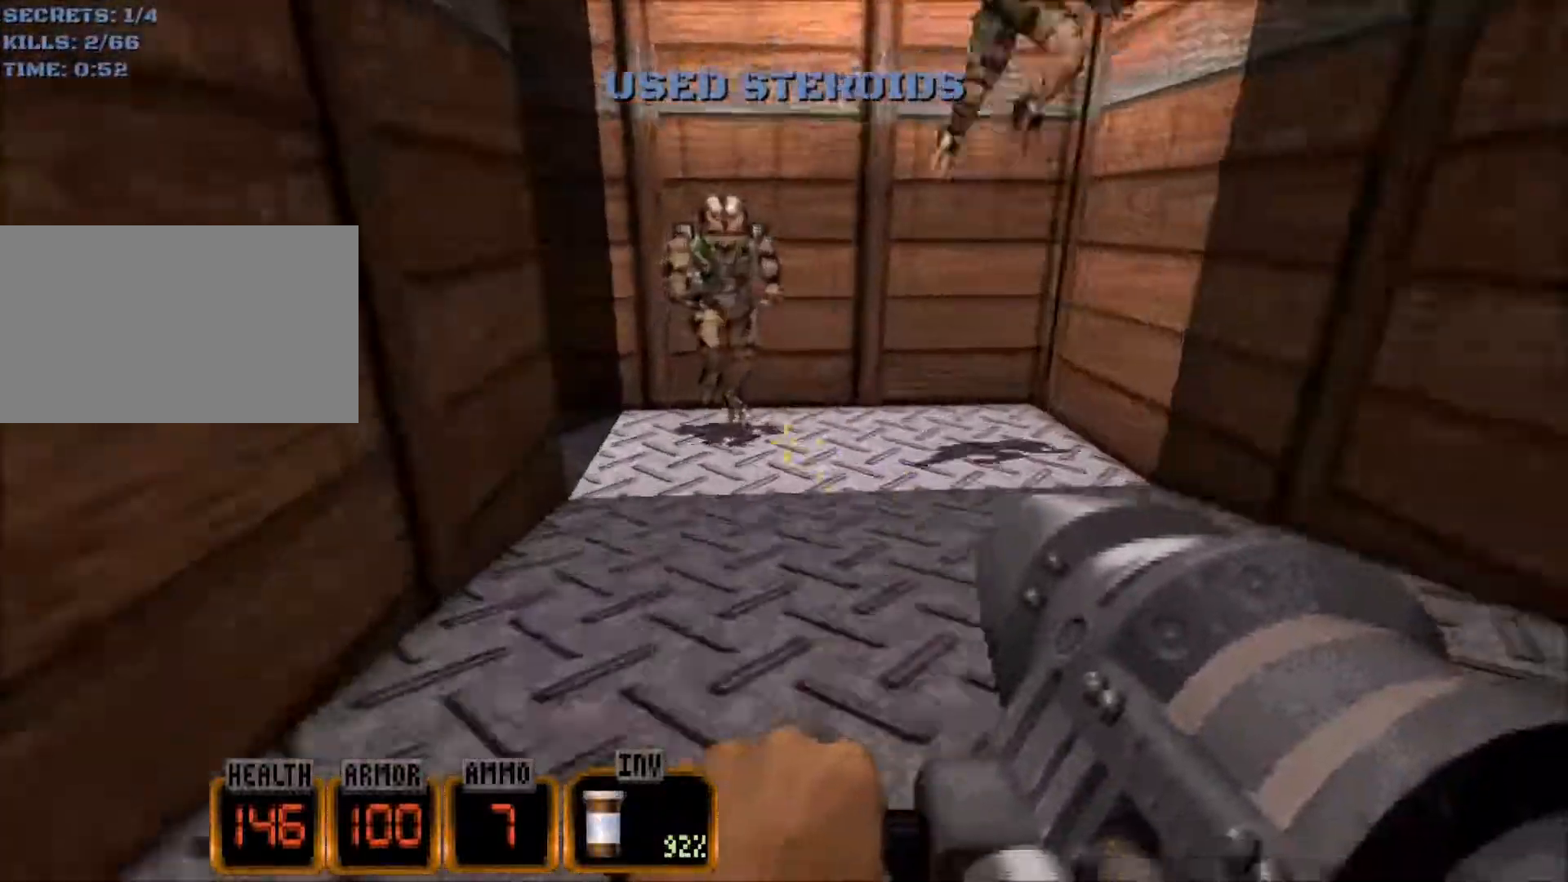
{"keys": ["a", "w"], "mouse": [], "events": [[150, "space", "down"], [300, "a", "down"], [333, "space", "up"]]}
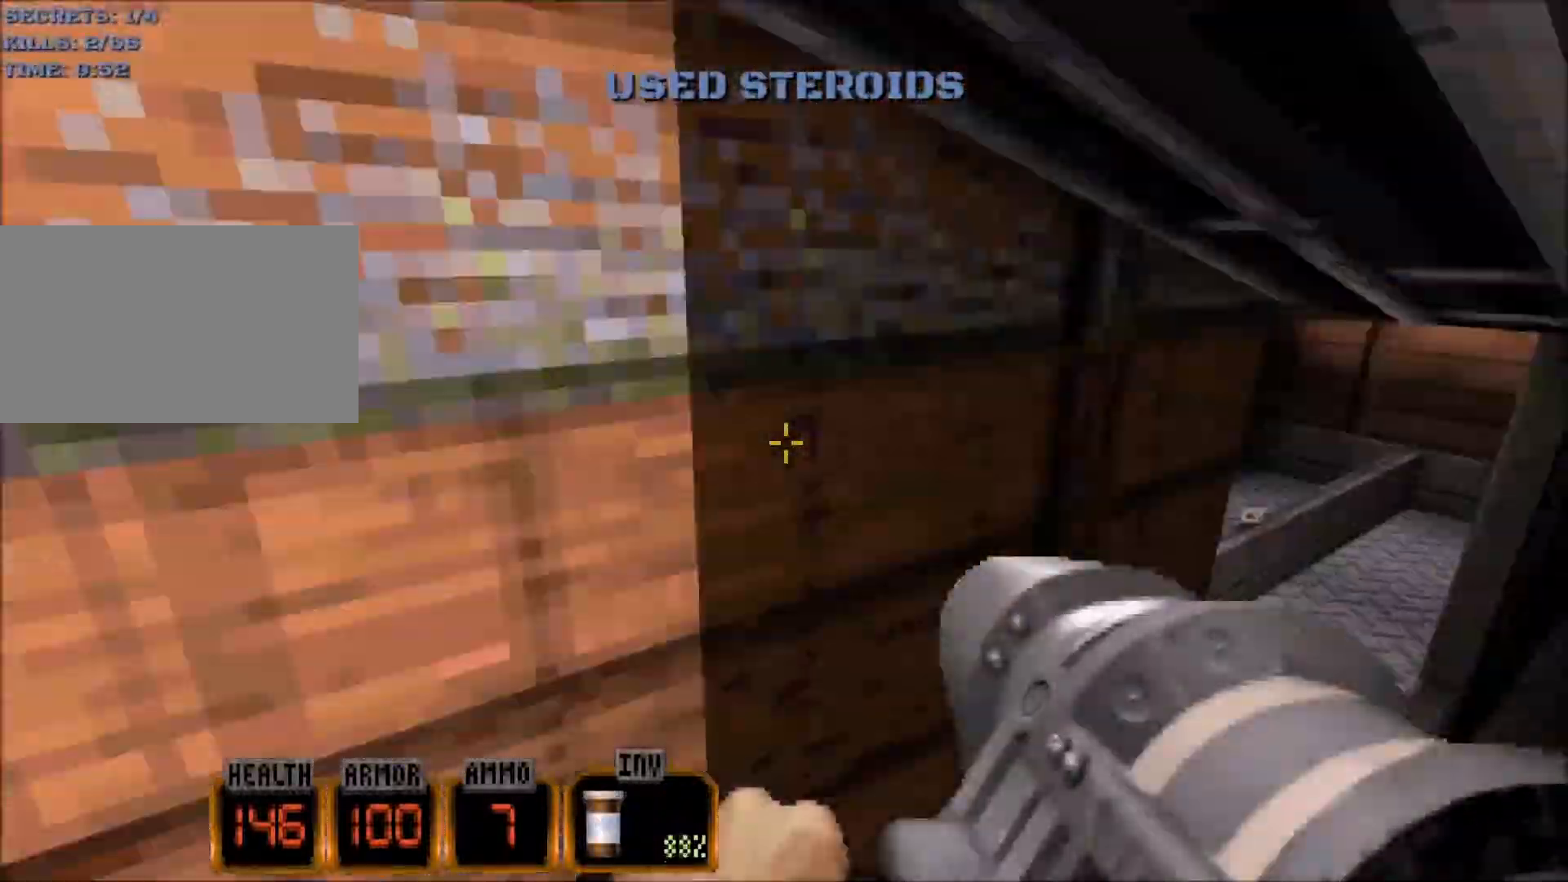
{"keys": ["a", "w"], "mouse": [], "events": [[33, "a", "up"], [83, "d", "down"], [317, "d", "up"], [400, "a", "down"]]}
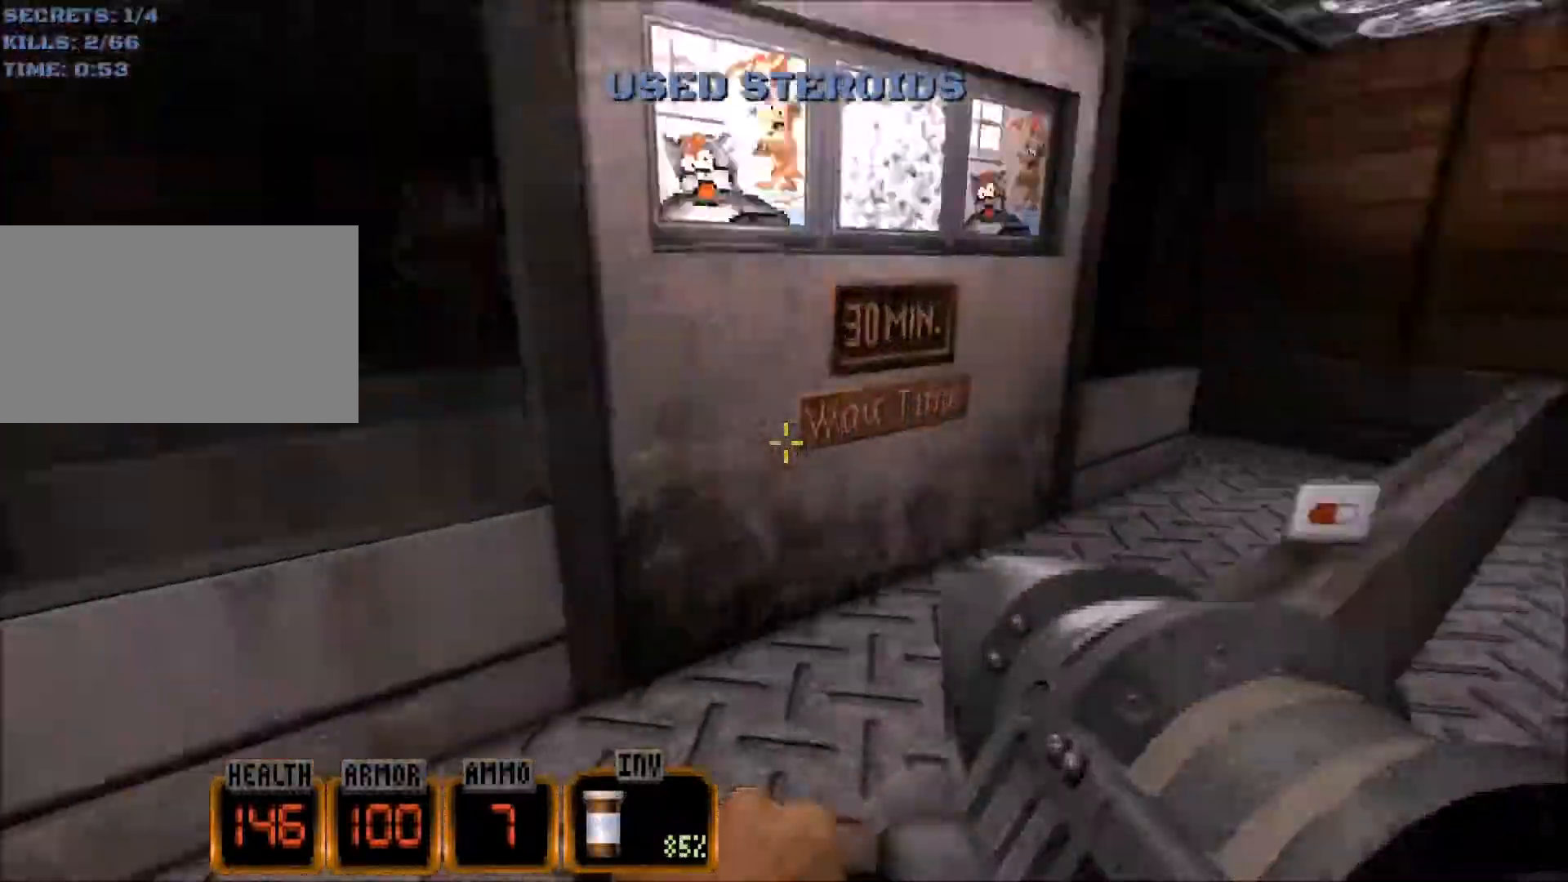
{"keys": ["a", "w"], "mouse": [], "events": [[100, "space", "down"], [283, "space", "up"]]}
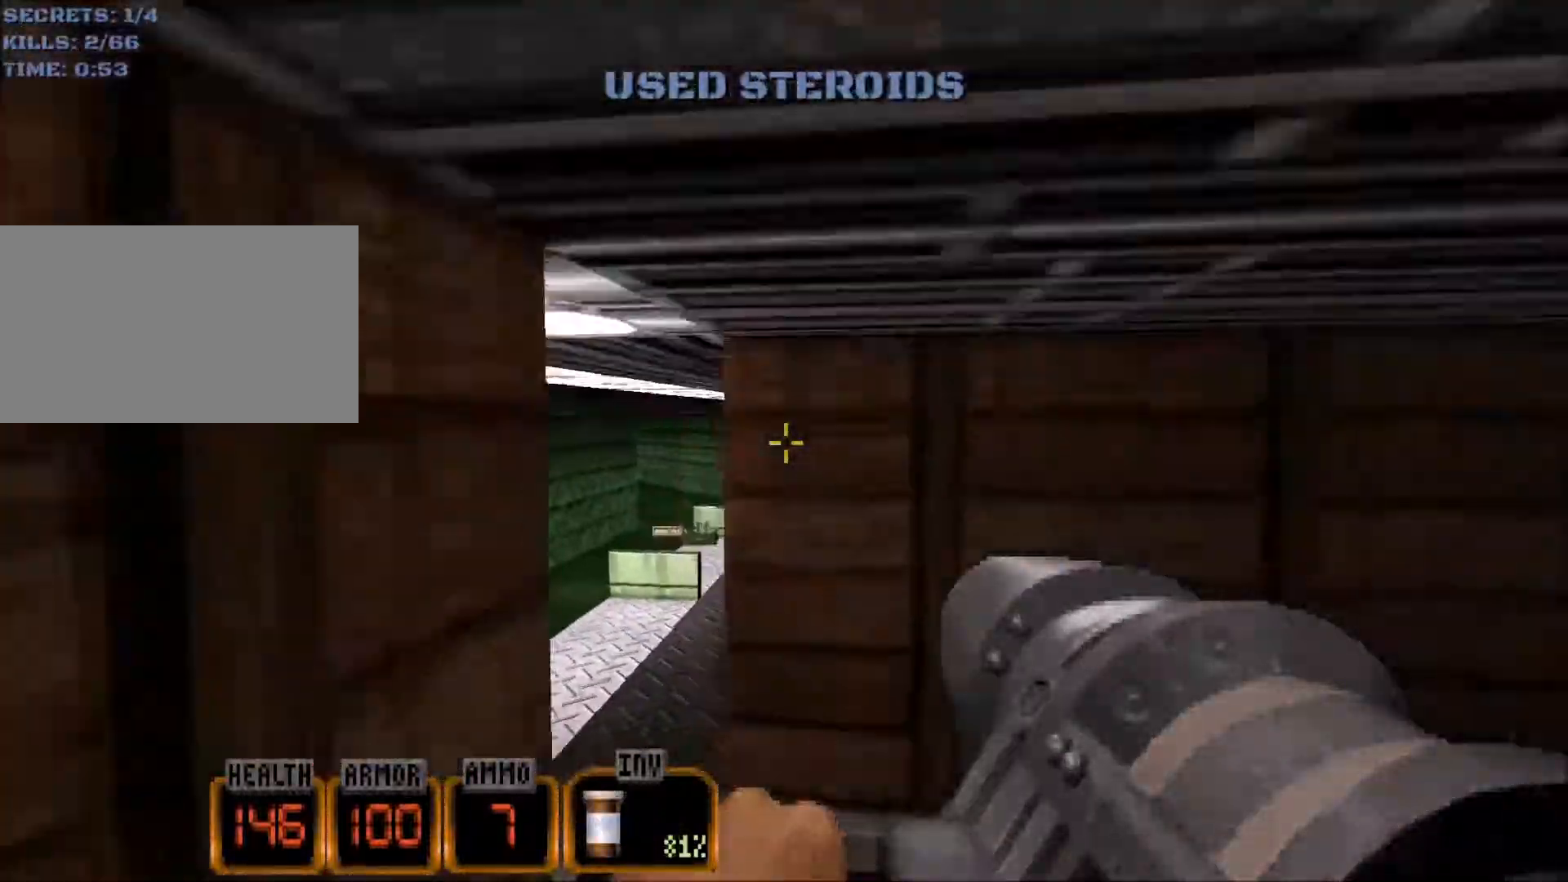
{"keys": ["a", "w"], "mouse": [], "events": []}
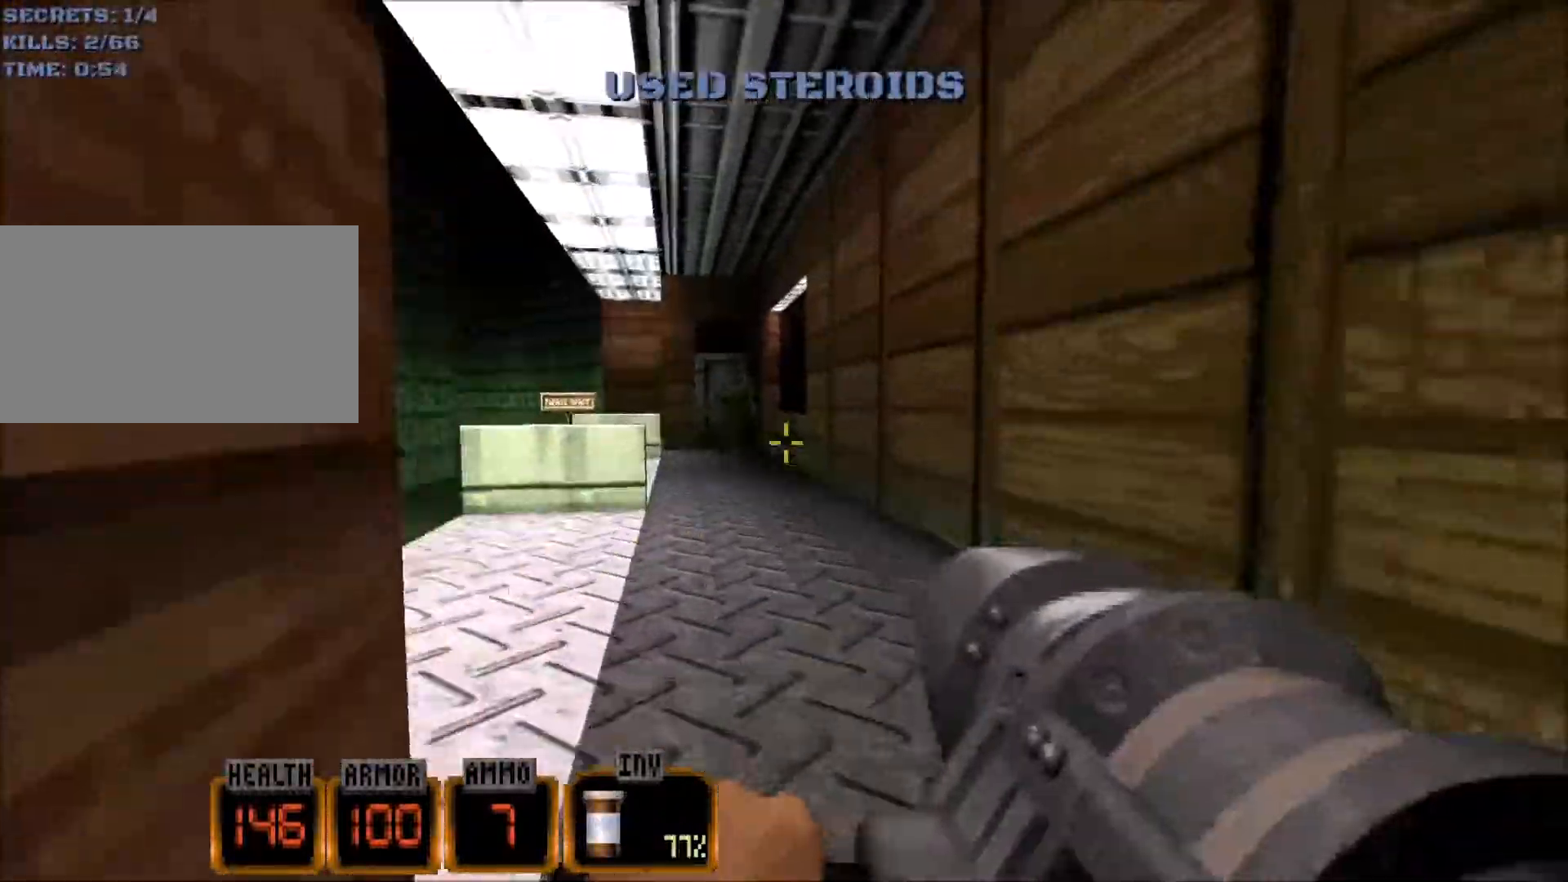
{"keys": ["a", "w"], "mouse": [], "events": []}
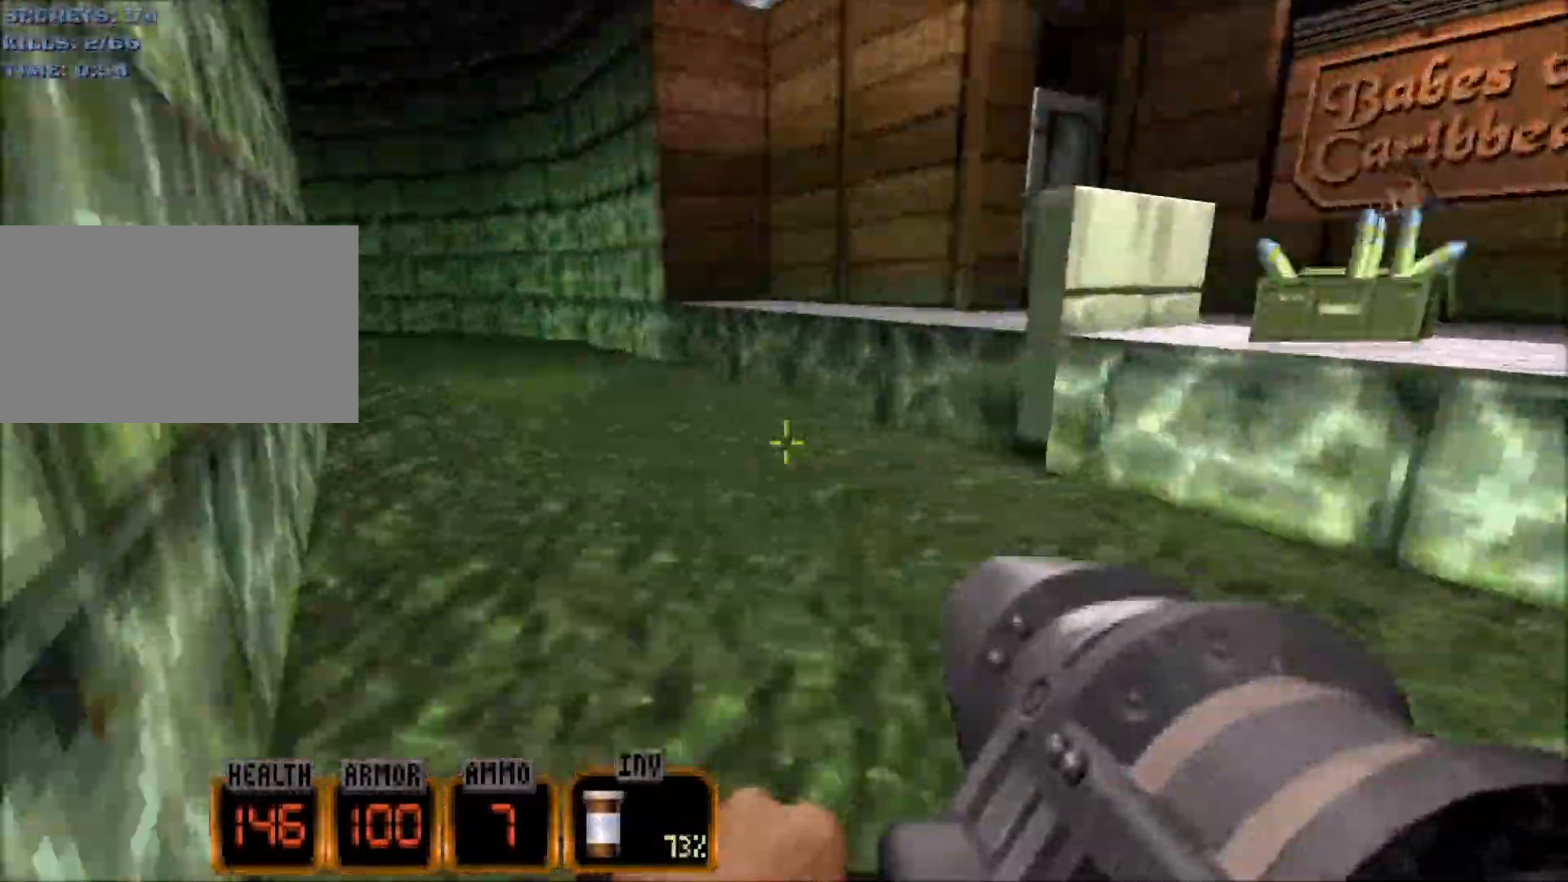
{"keys": ["a", "w"], "mouse": [], "events": []}
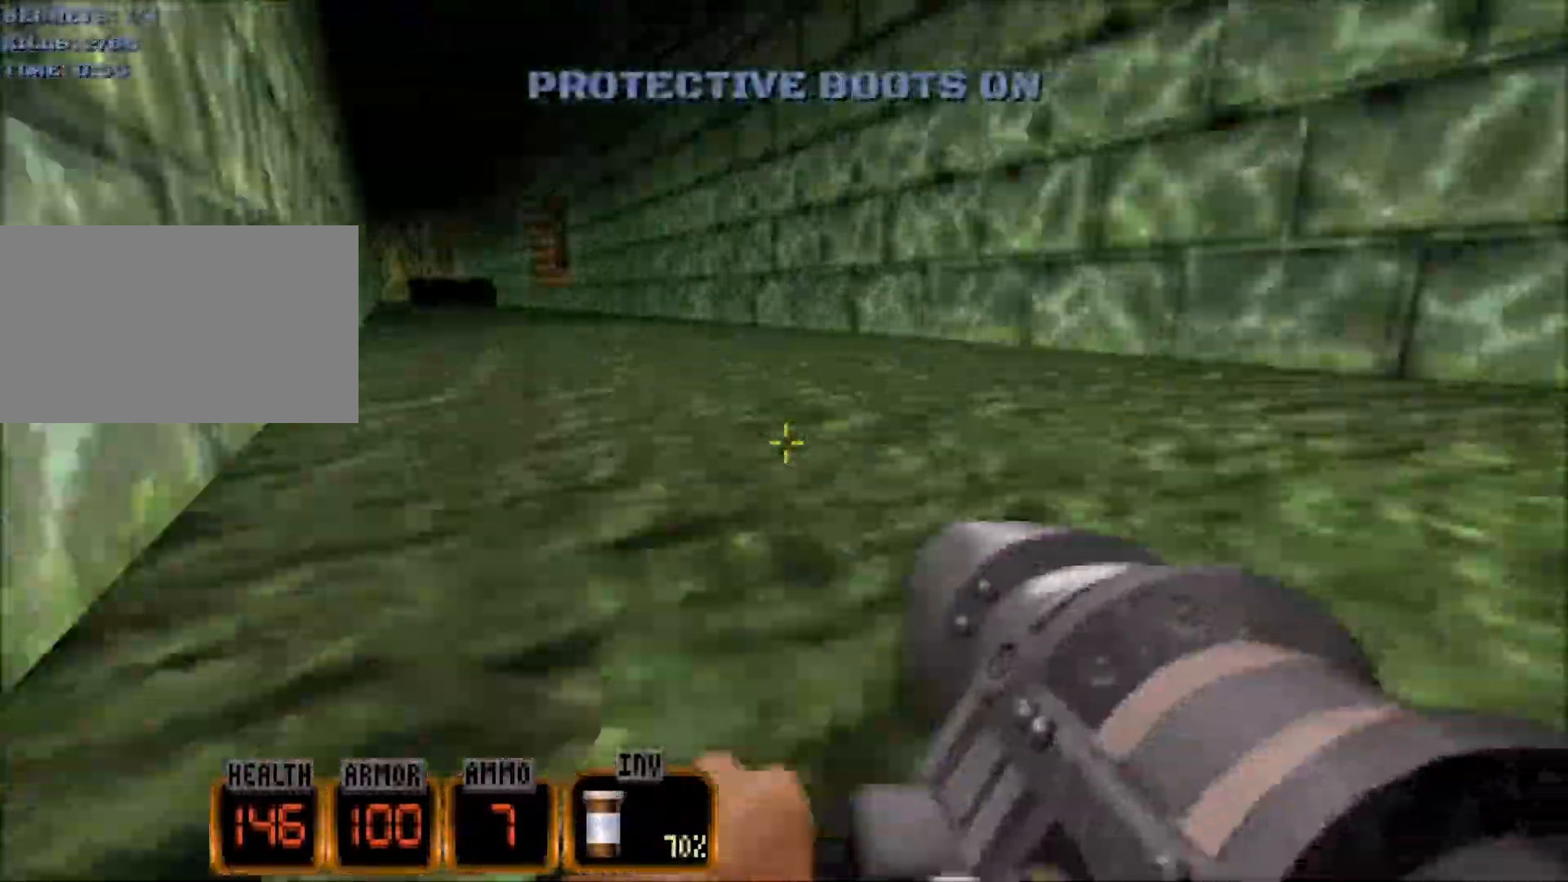
{"keys": ["a", "w"], "mouse": [], "events": []}
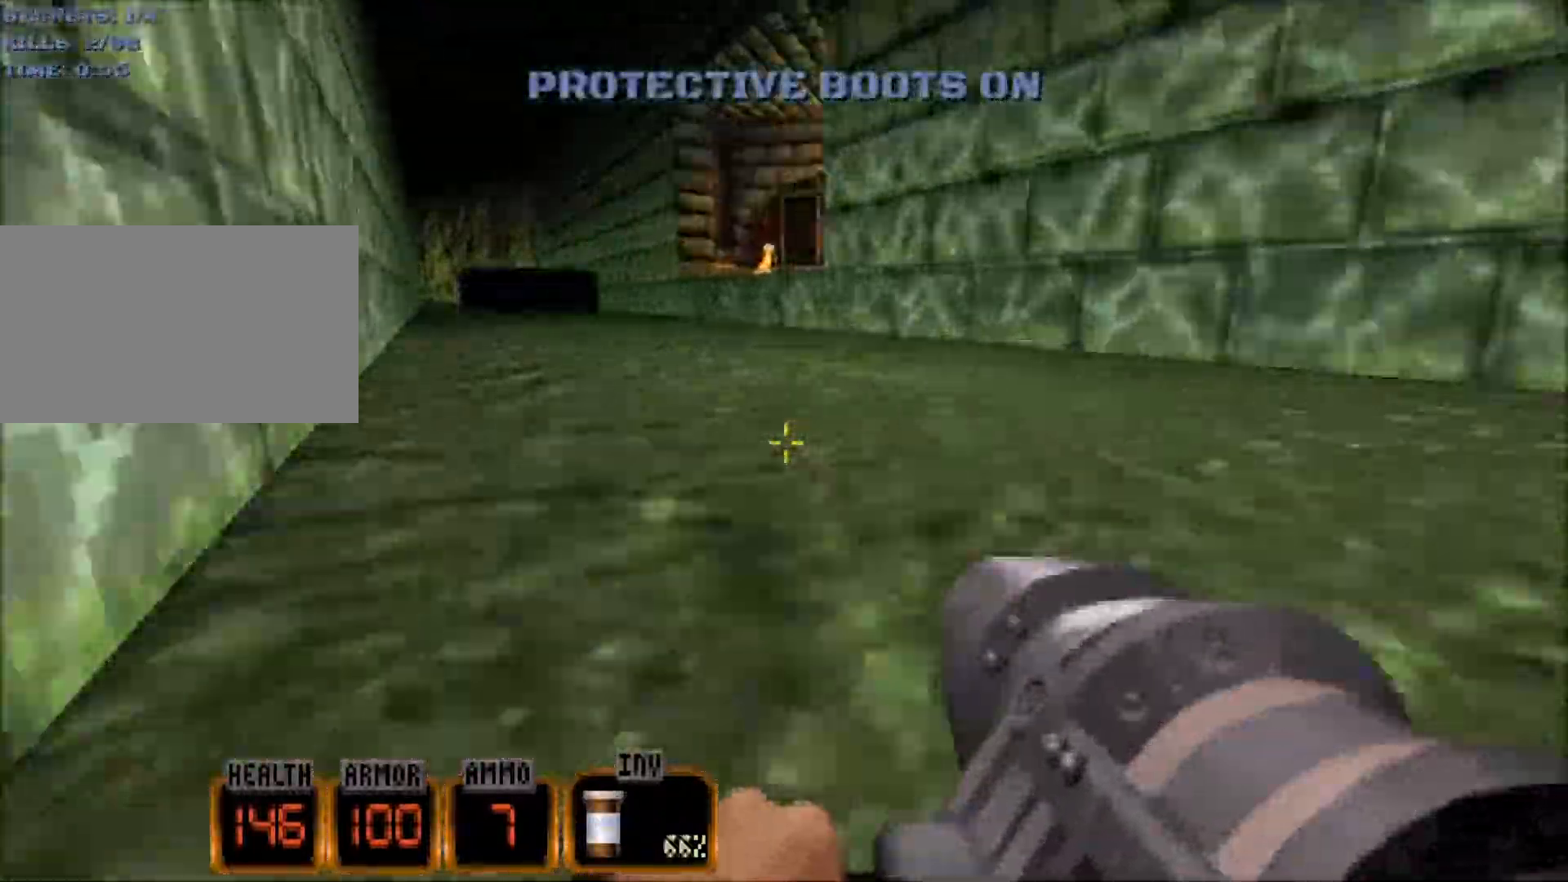
{"keys": ["a", "w"], "mouse": [], "events": []}
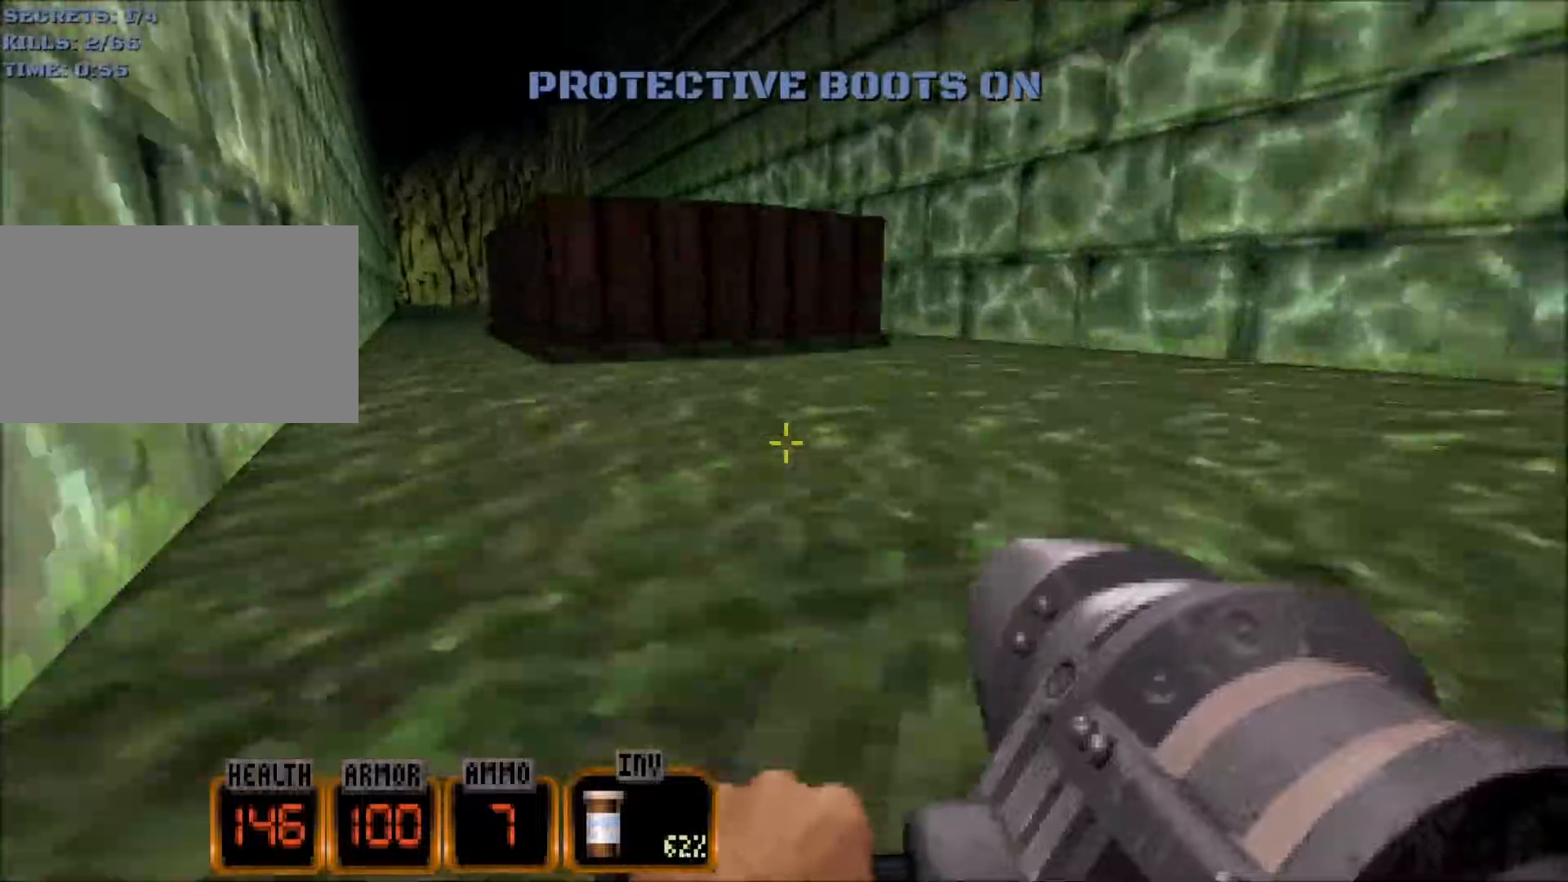
{"keys": ["a", "w"], "mouse": [], "events": []}
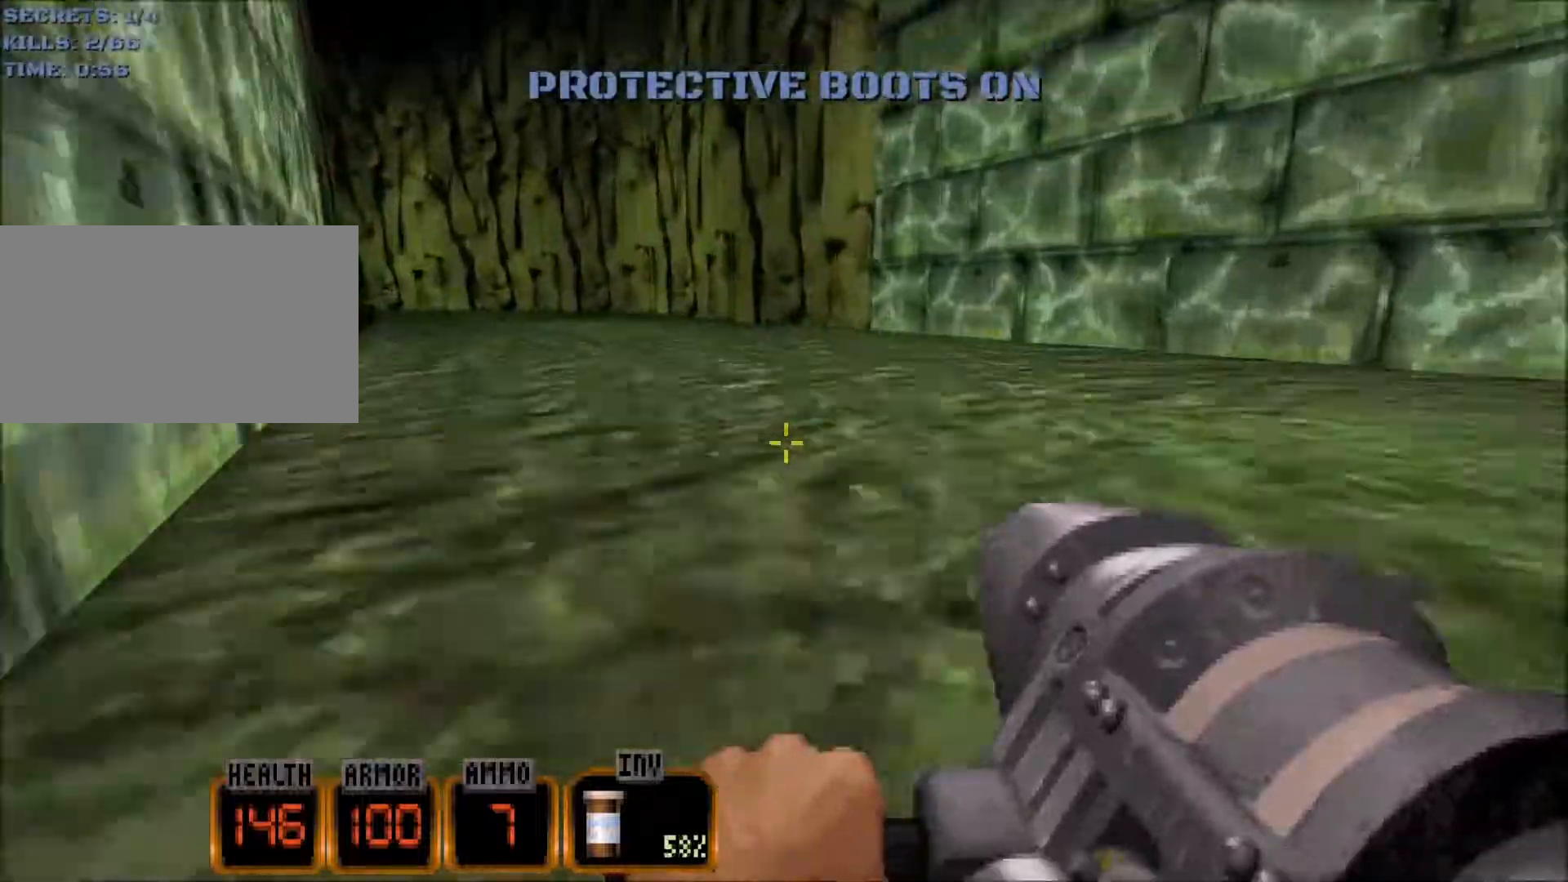
{"keys": ["a", "w"], "mouse": [], "events": []}
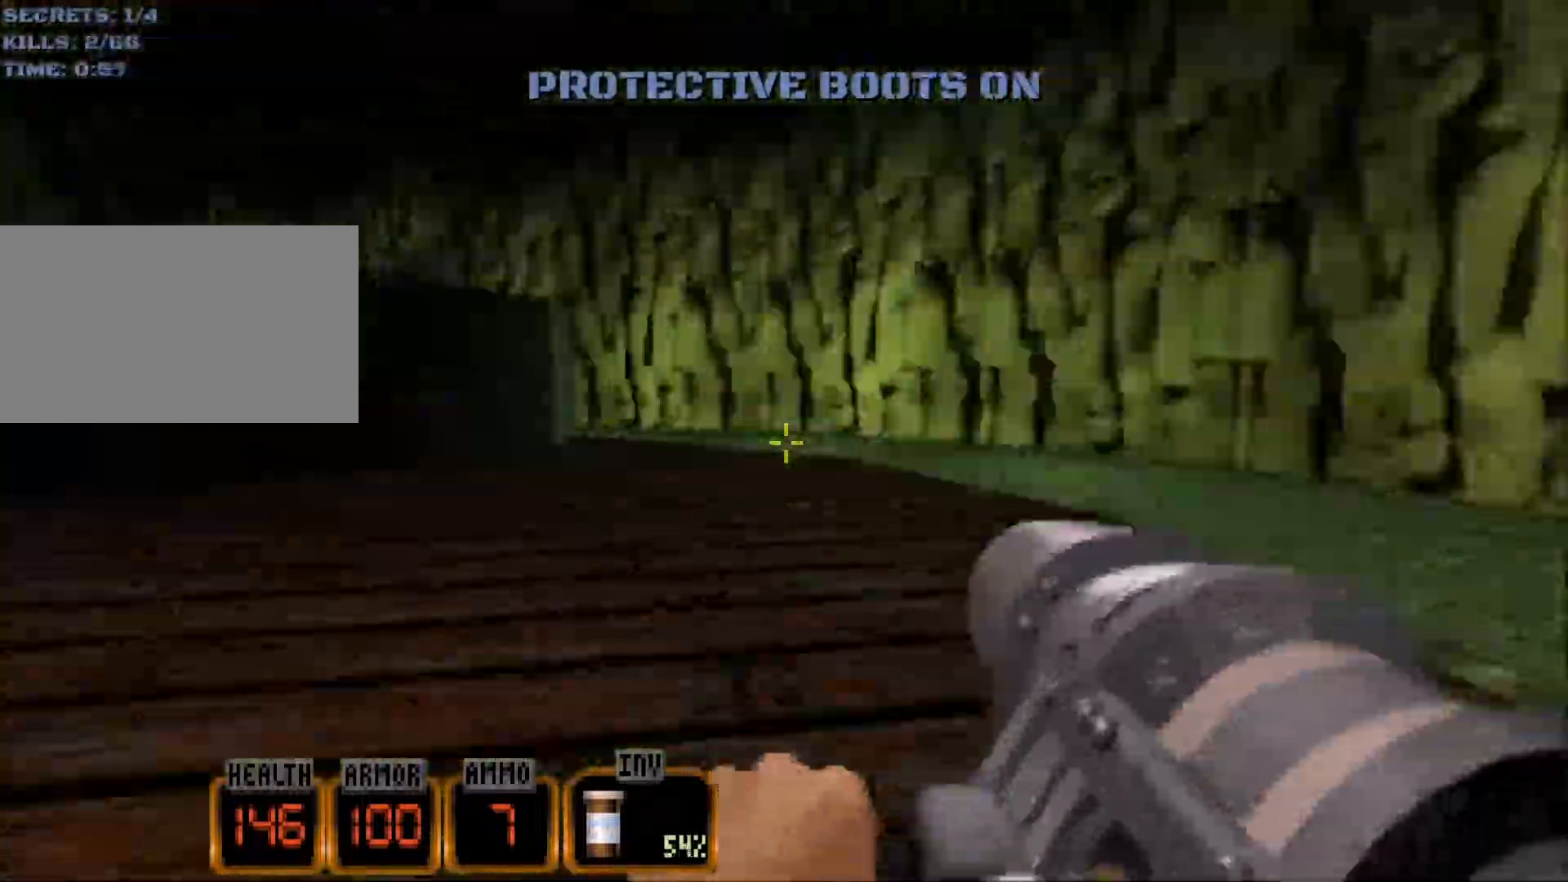
{"keys": ["a", "w"], "mouse": [], "events": [[67, "a", "up"], [100, "f", "down"], [200, "f", "up"], [350, "a", "down"]]}
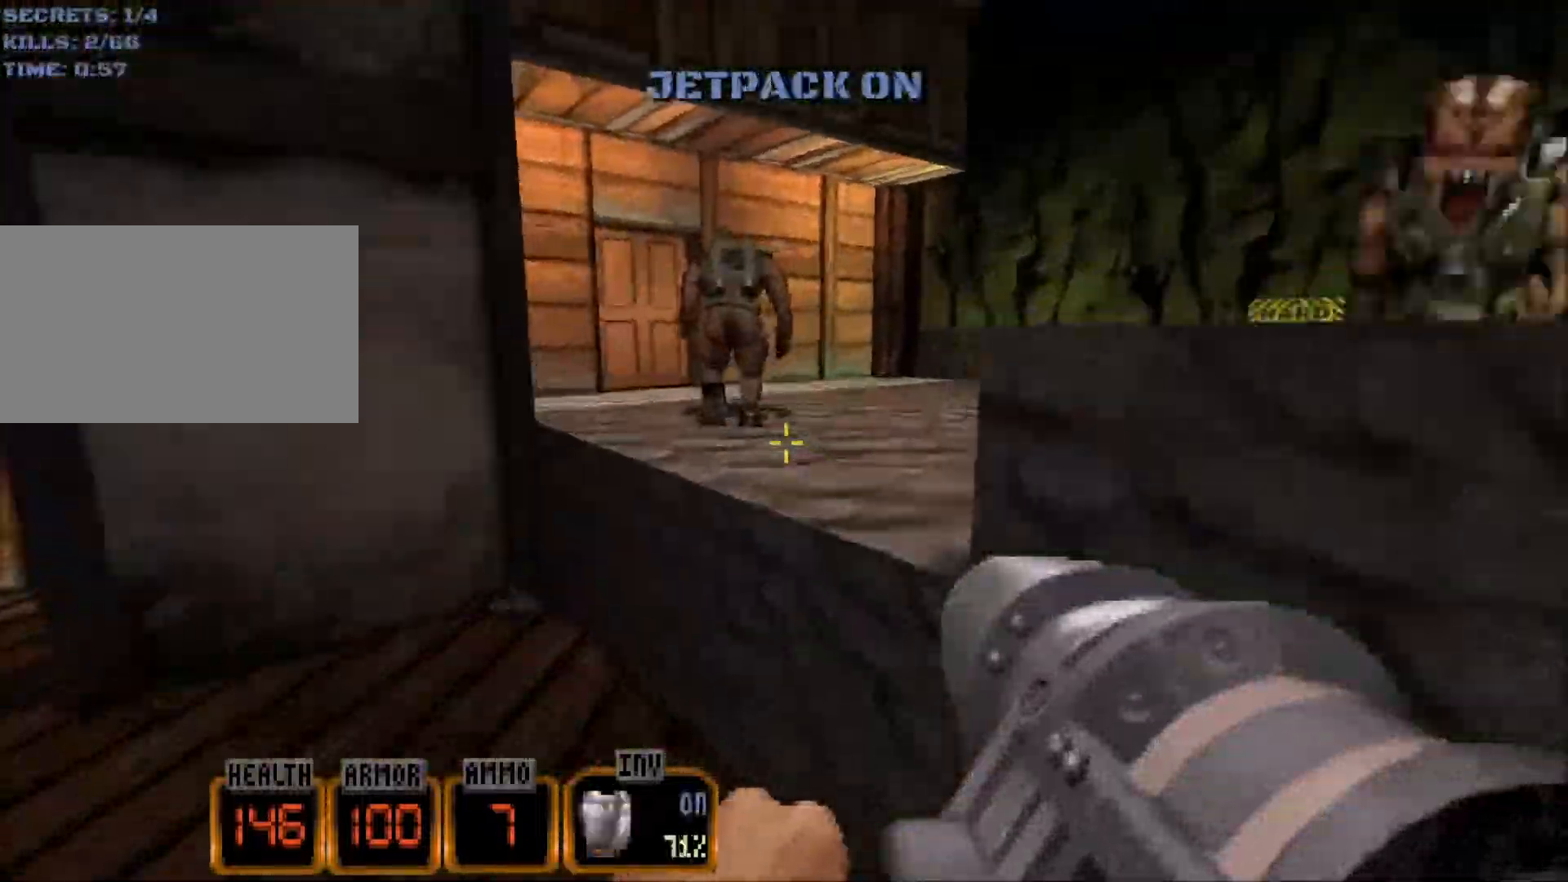
{"keys": ["d", "w"], "mouse": [], "events": [[84, "a", "up"], [217, "space", "down"], [317, "space", "up"], [350, "space", "down"], [450, "d", "down"], [450, "space", "up"]]}
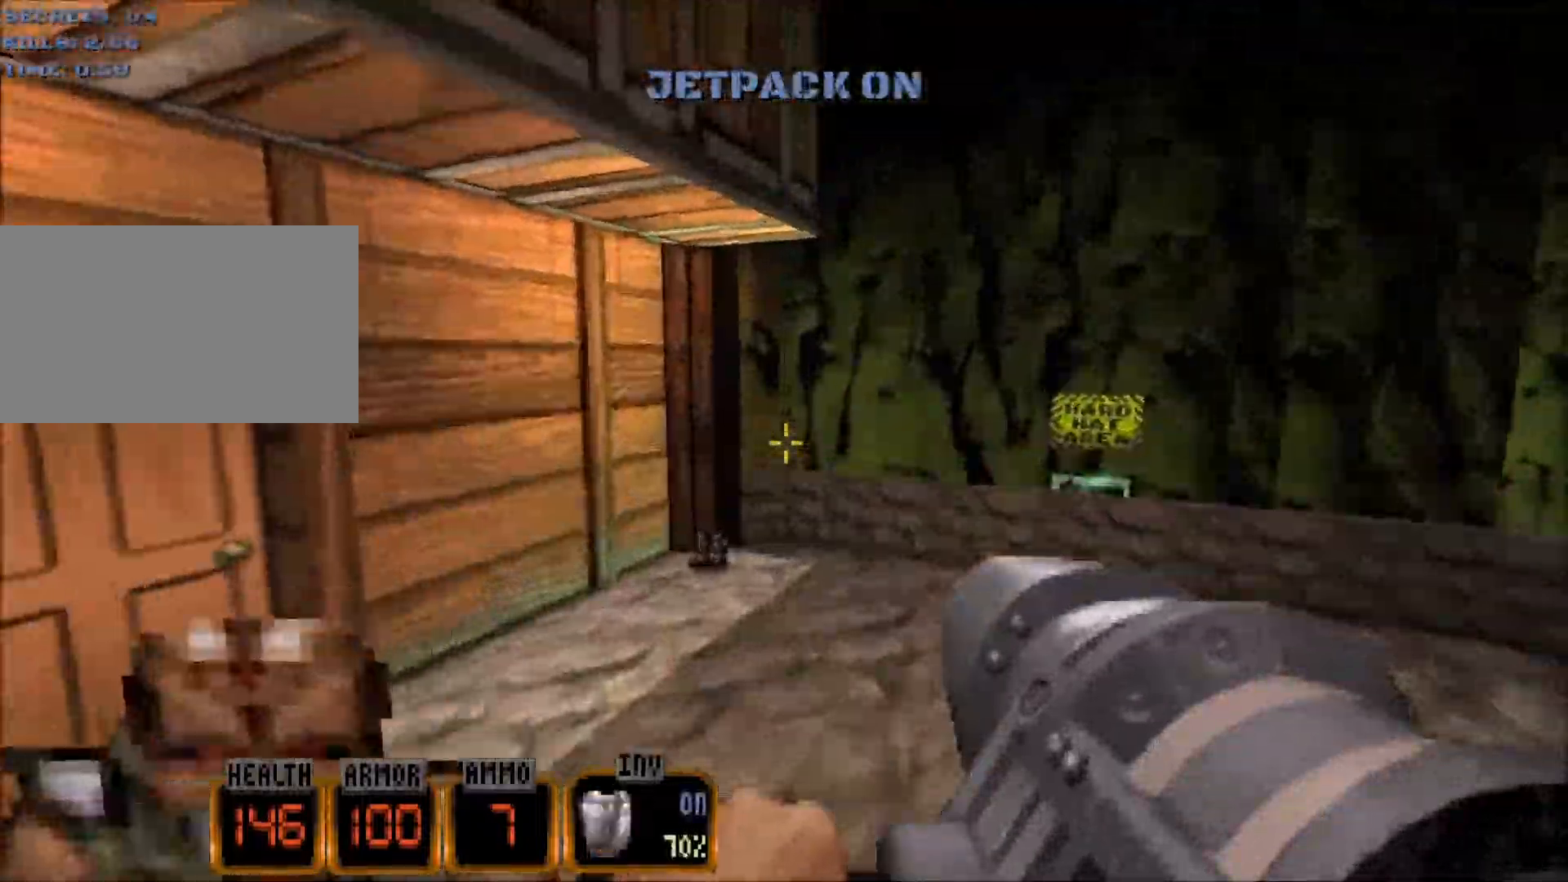
{"keys": ["w"], "mouse": ["wheel"], "events": [[84, "d", "up"], [134, "a", "down"], [284, "a", "up"], [367, "mouse_wheel", "down"]]}
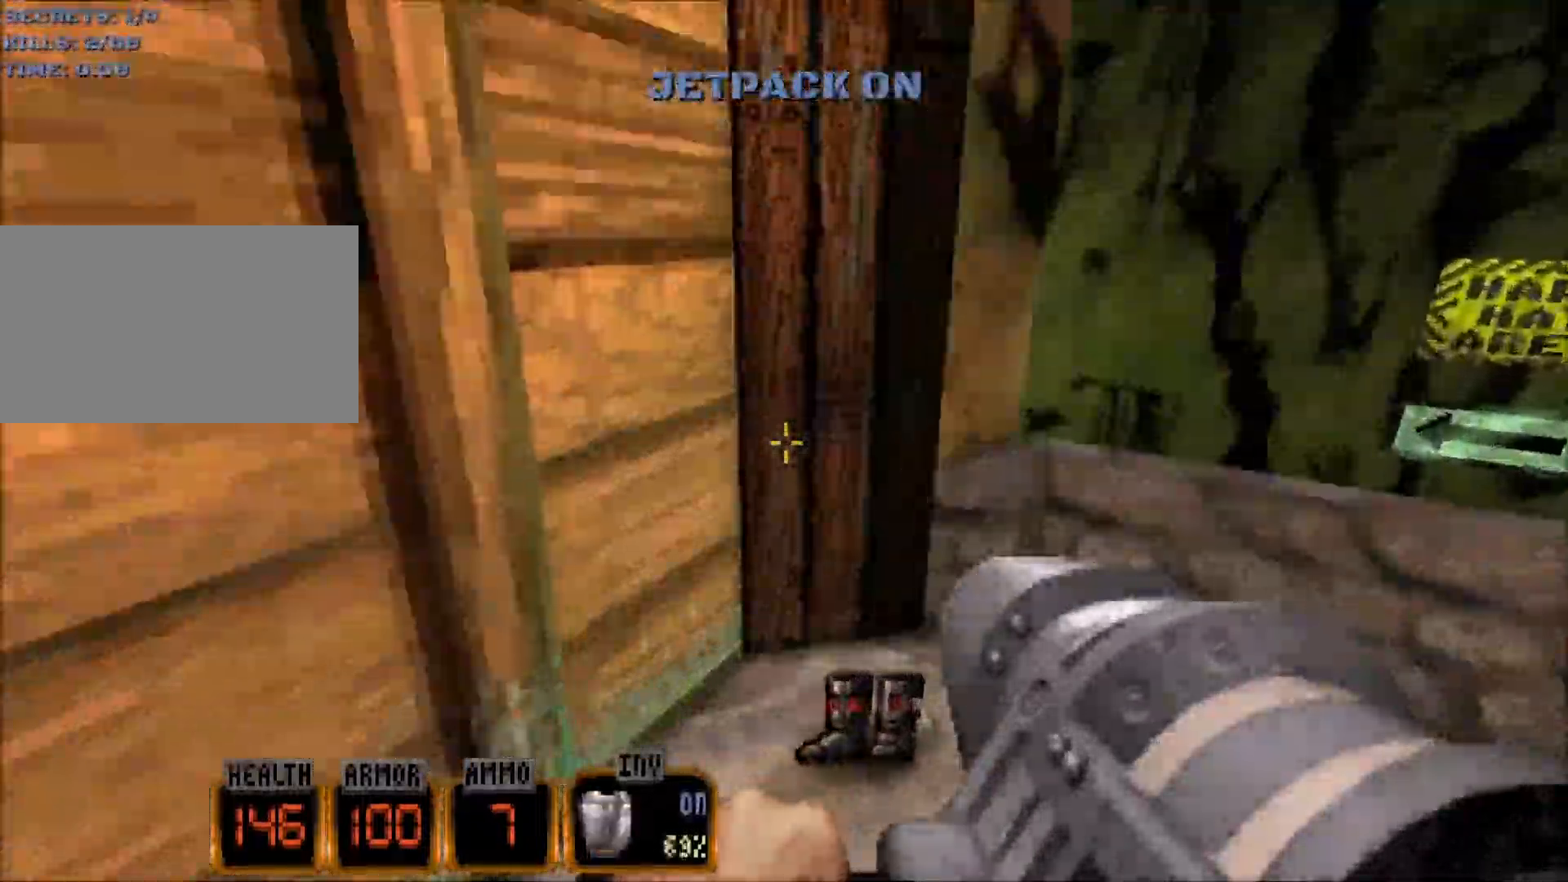
{"keys": ["a", "space", "w"], "mouse": [], "events": [[17, "d", "down"], [67, "mouse_wheel", "up"], [350, "a", "down"], [350, "d", "up"], [434, "space", "down"]]}
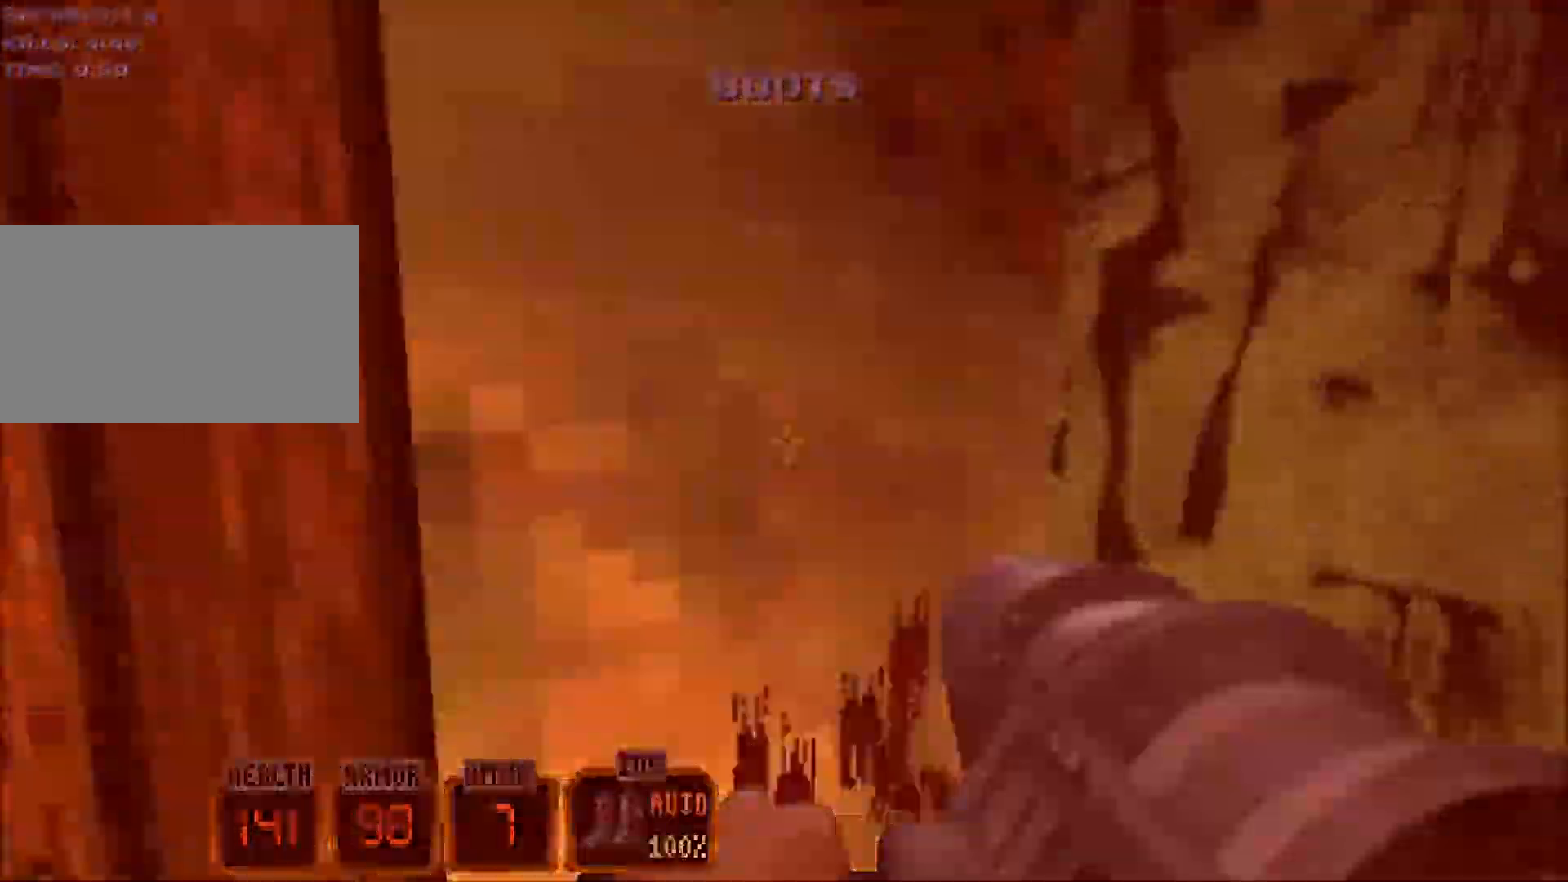
{"keys": ["d", "w"], "mouse": [], "events": [[167, "a", "up"], [217, "space", "up"], [267, "d", "down"]]}
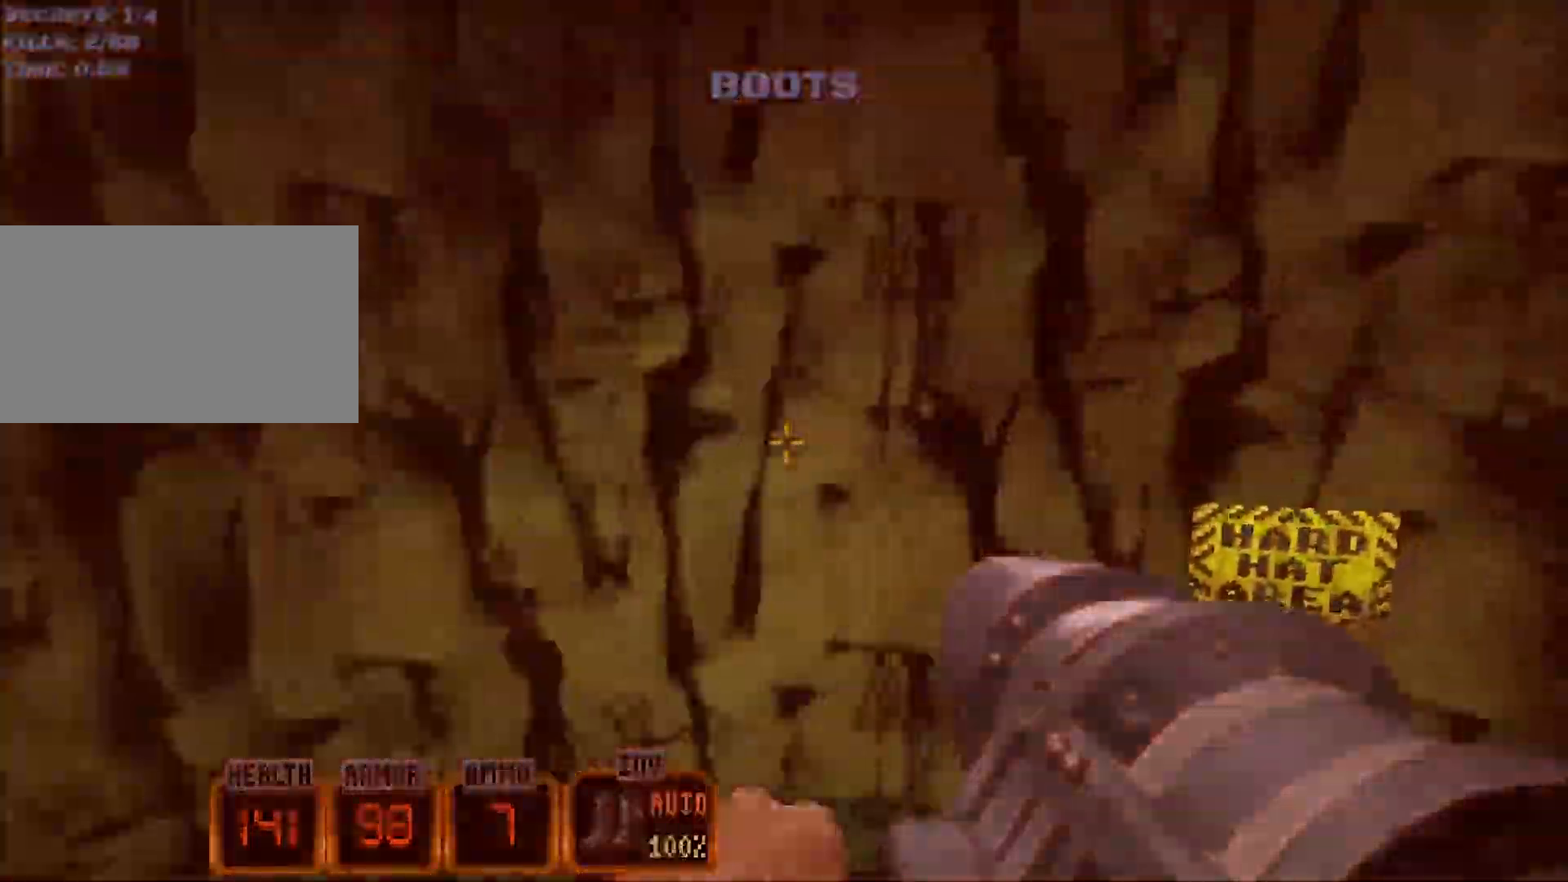
{"keys": ["a", "w"], "mouse": [], "events": [[50, "d", "up"], [84, "a", "down"]]}
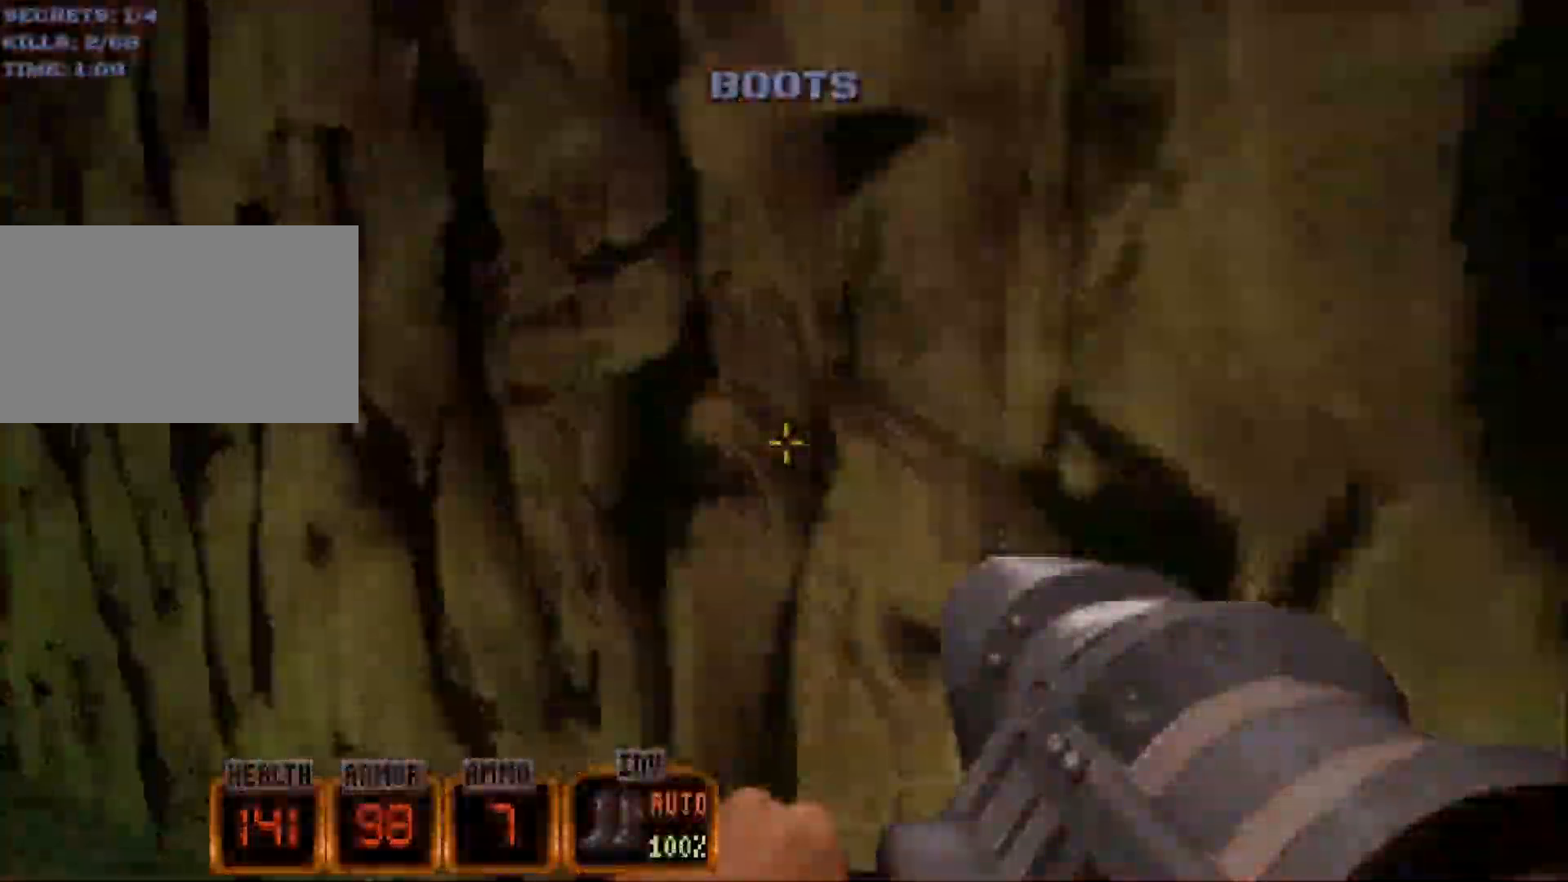
{"keys": ["a", "w"], "mouse": [], "events": [[17, "space", "down"], [334, "space", "up"]]}
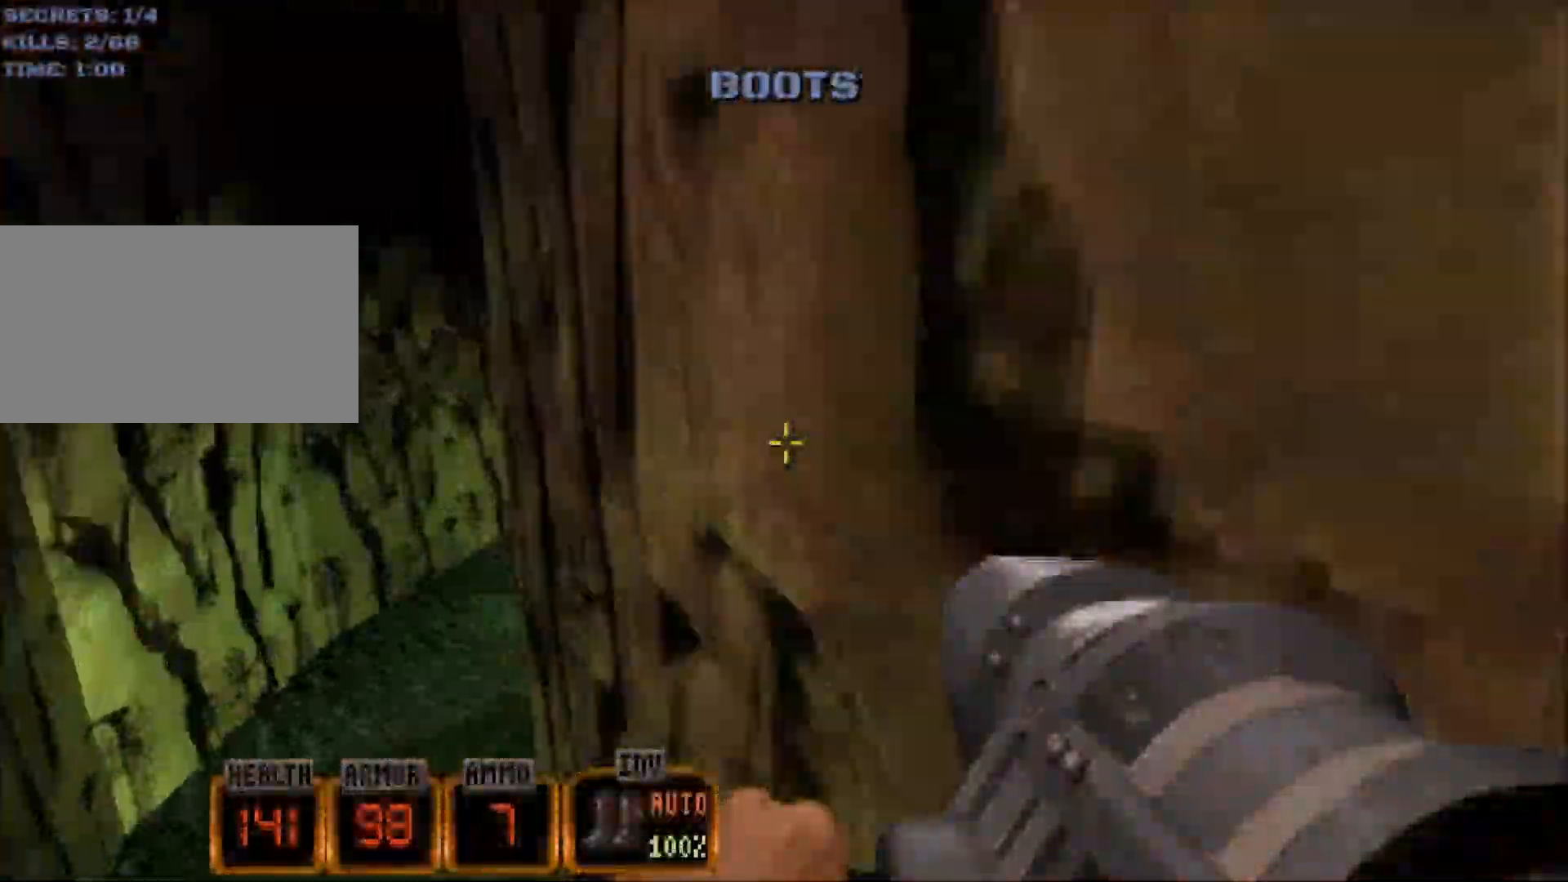
{"keys": ["a", "w"], "mouse": [], "events": []}
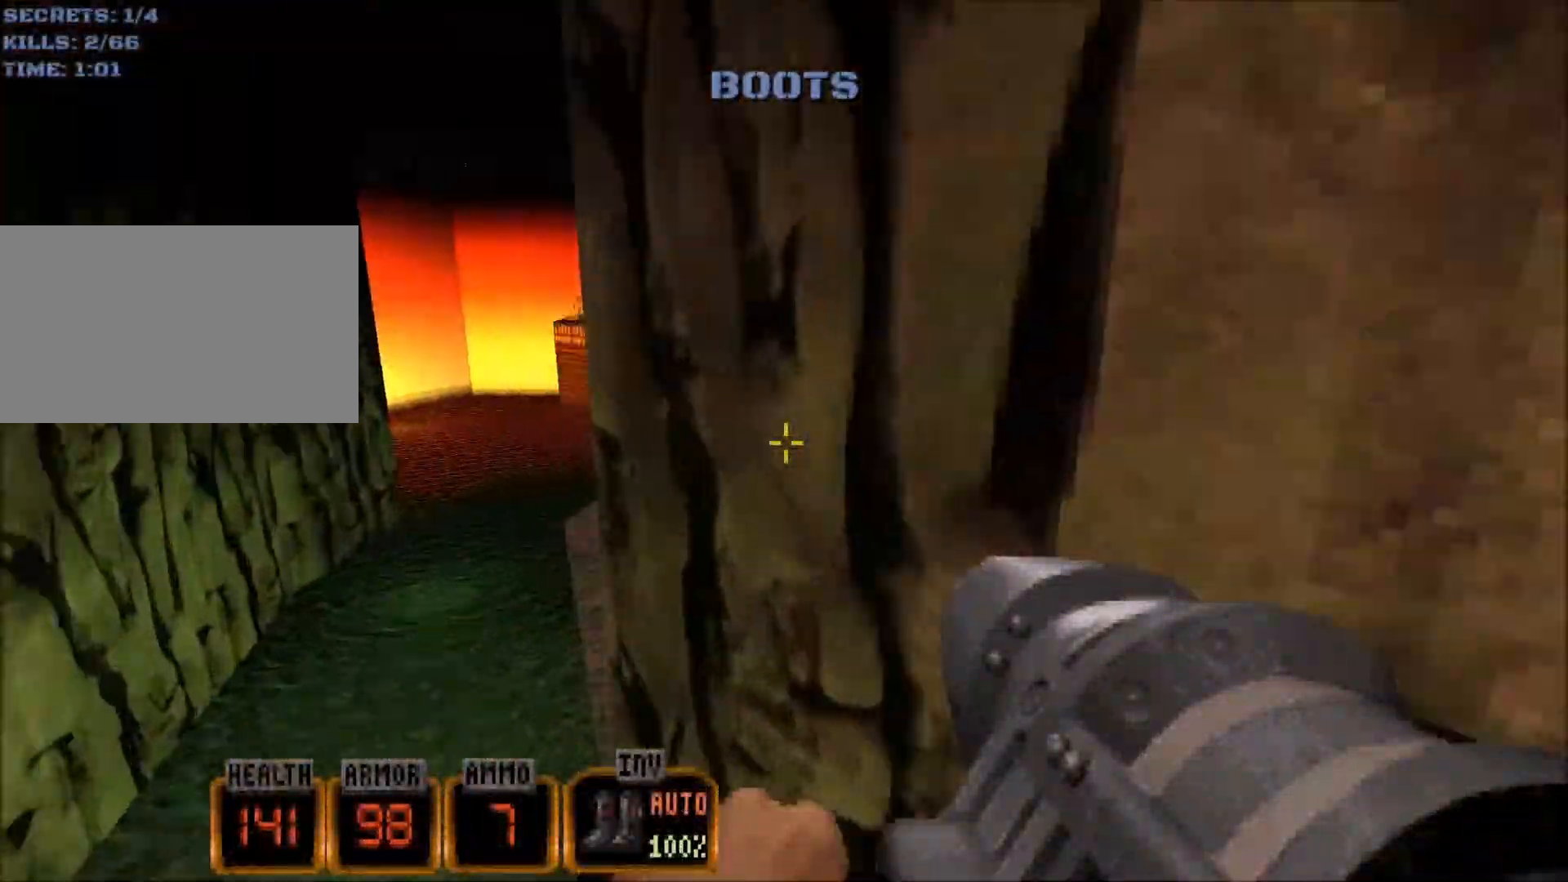
{"keys": ["a", "w"], "mouse": [], "events": []}
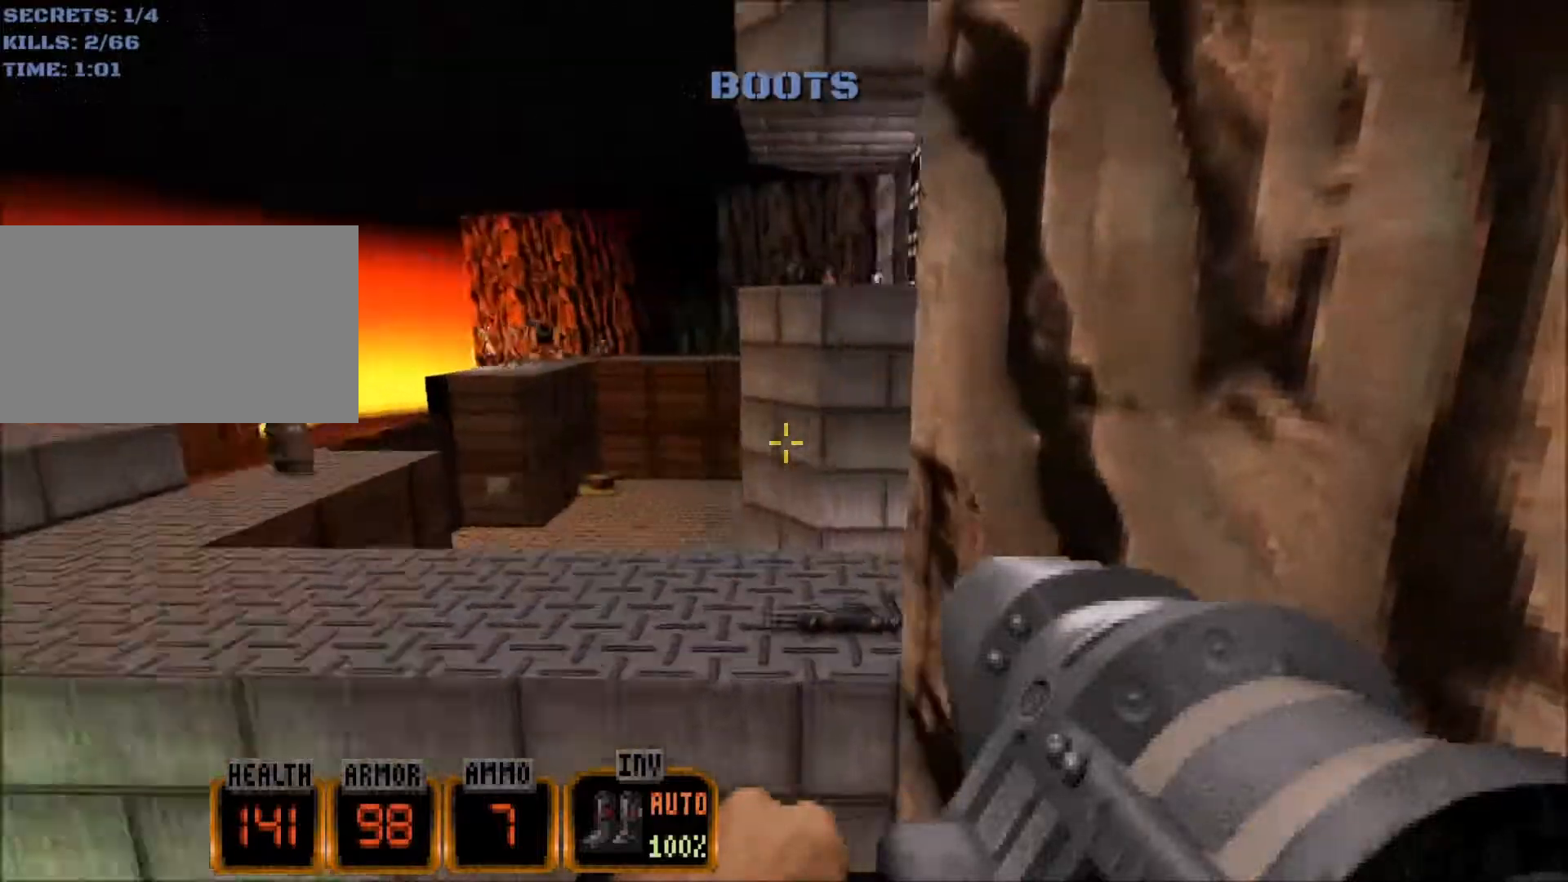
{"keys": ["a", "space", "w"], "mouse": [], "events": [[500, "space", "down"]]}
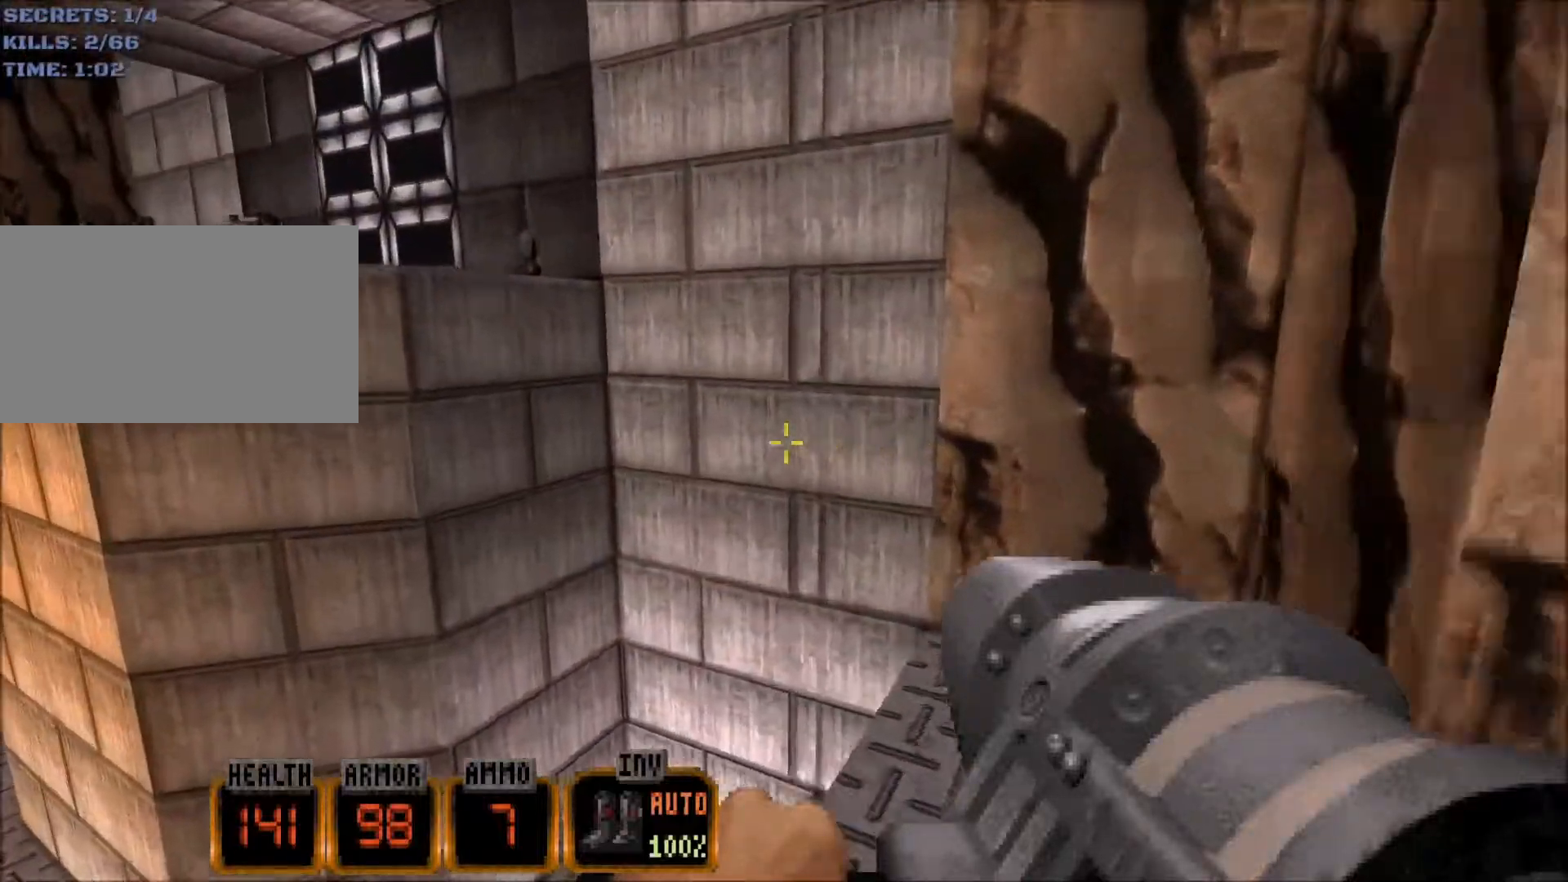
{"keys": ["f", "w"], "mouse": [], "events": [[284, "space", "up"], [417, "a", "up"], [467, "f", "down"]]}
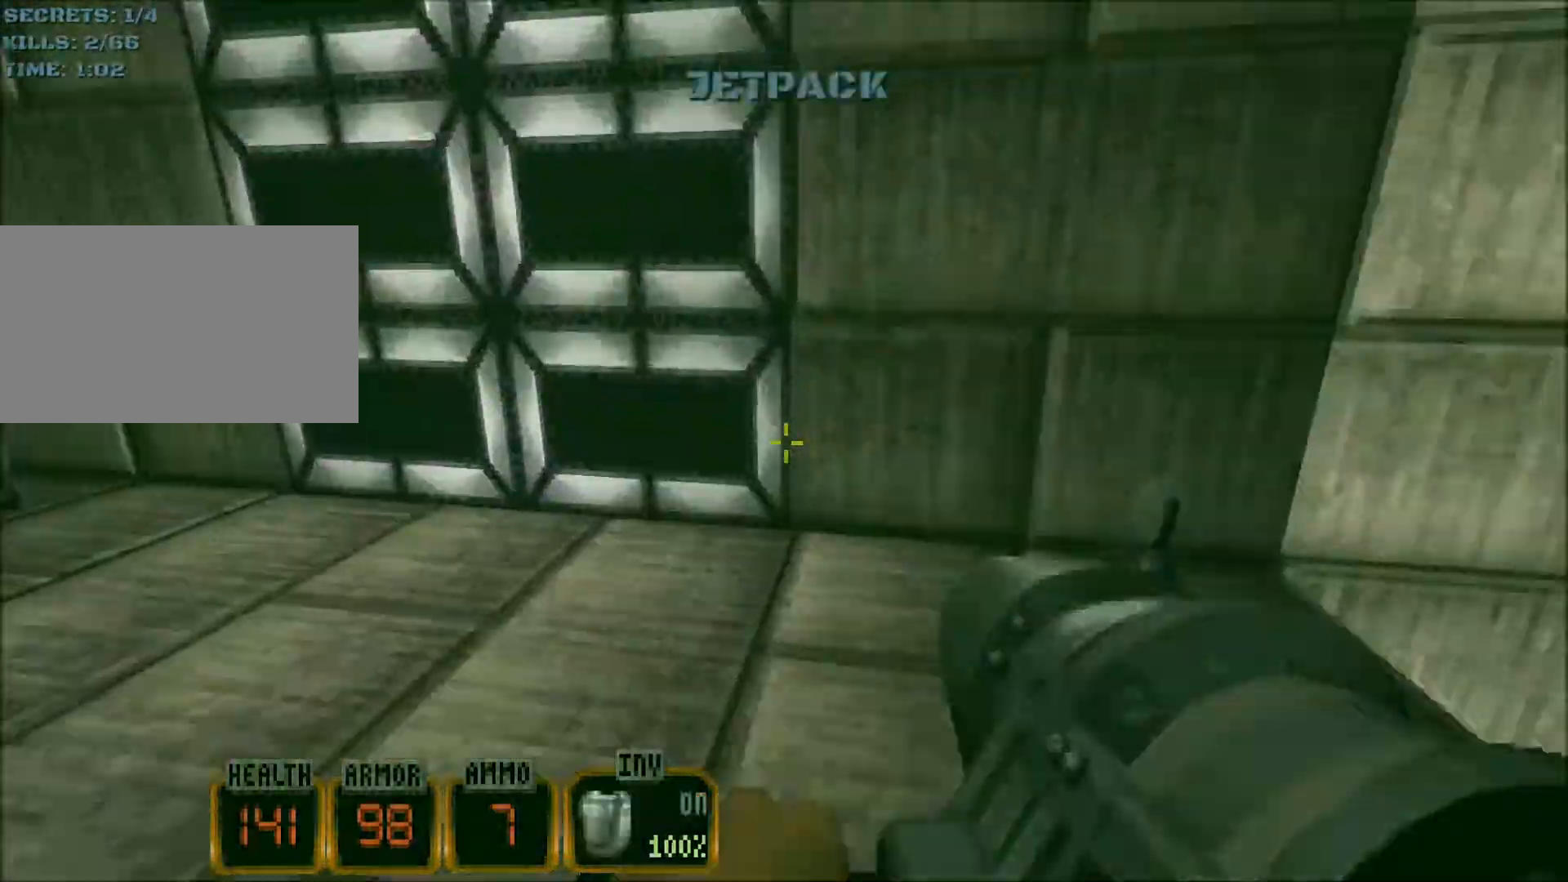
{"keys": [], "mouse": [], "events": [[67, "f", "up"], [150, "w", "up"], [300, "e", "down"], [350, "e", "up"]]}
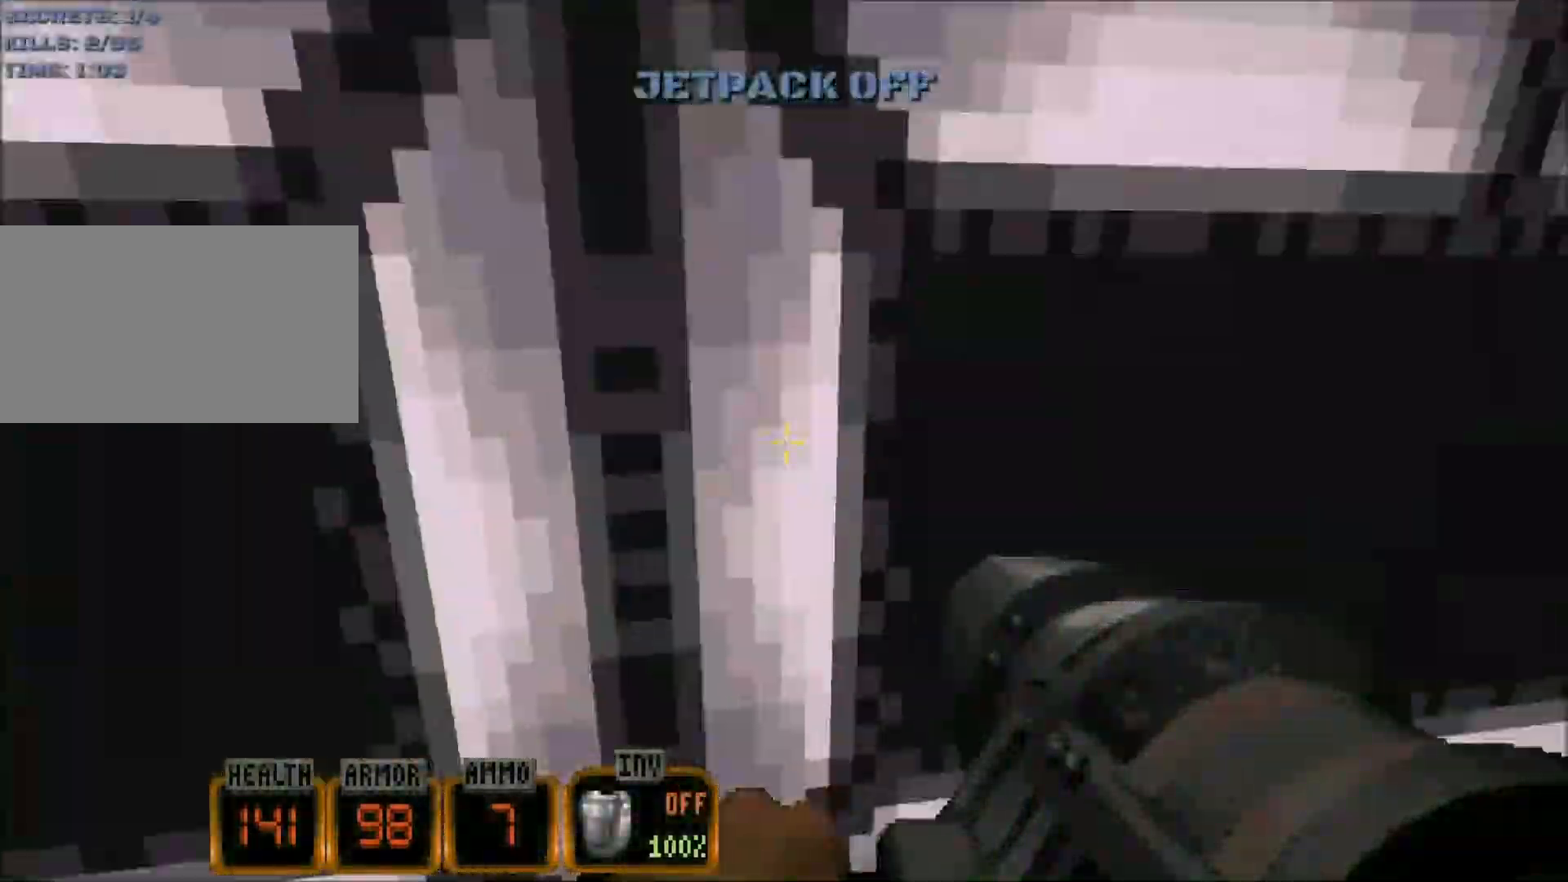
{"keys": ["w"], "mouse": [], "events": [[500, "w", "down"]]}
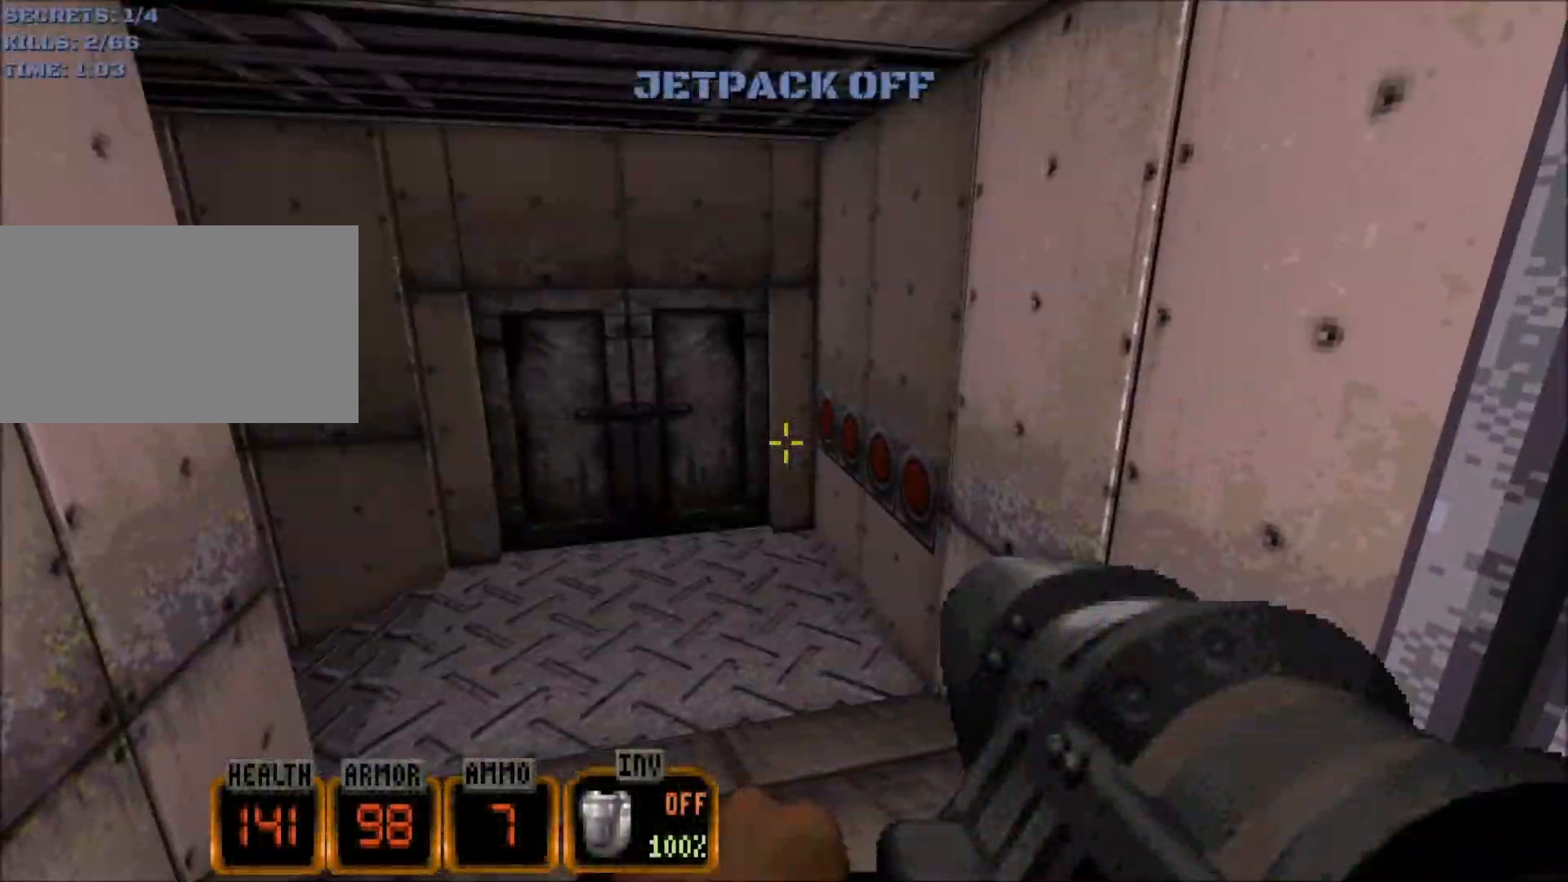
{"keys": [], "mouse": [], "events": [[134, "a", "down"], [184, "a", "up"], [184, "w", "up"]]}
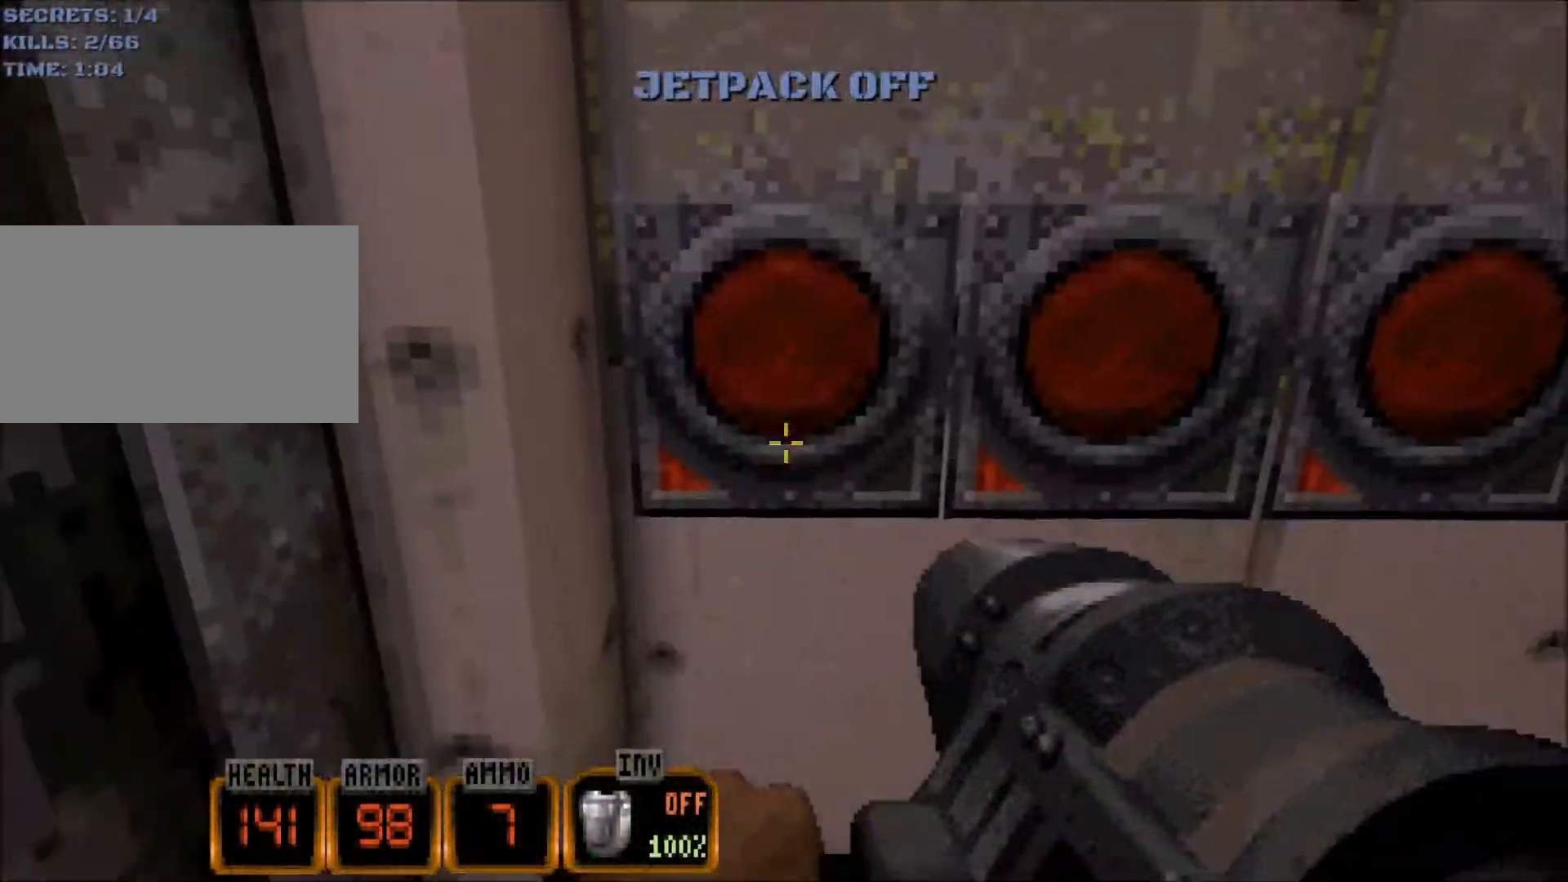
{"keys": [], "mouse": [], "events": [[150, "e", "down"], [200, "e", "up"]]}
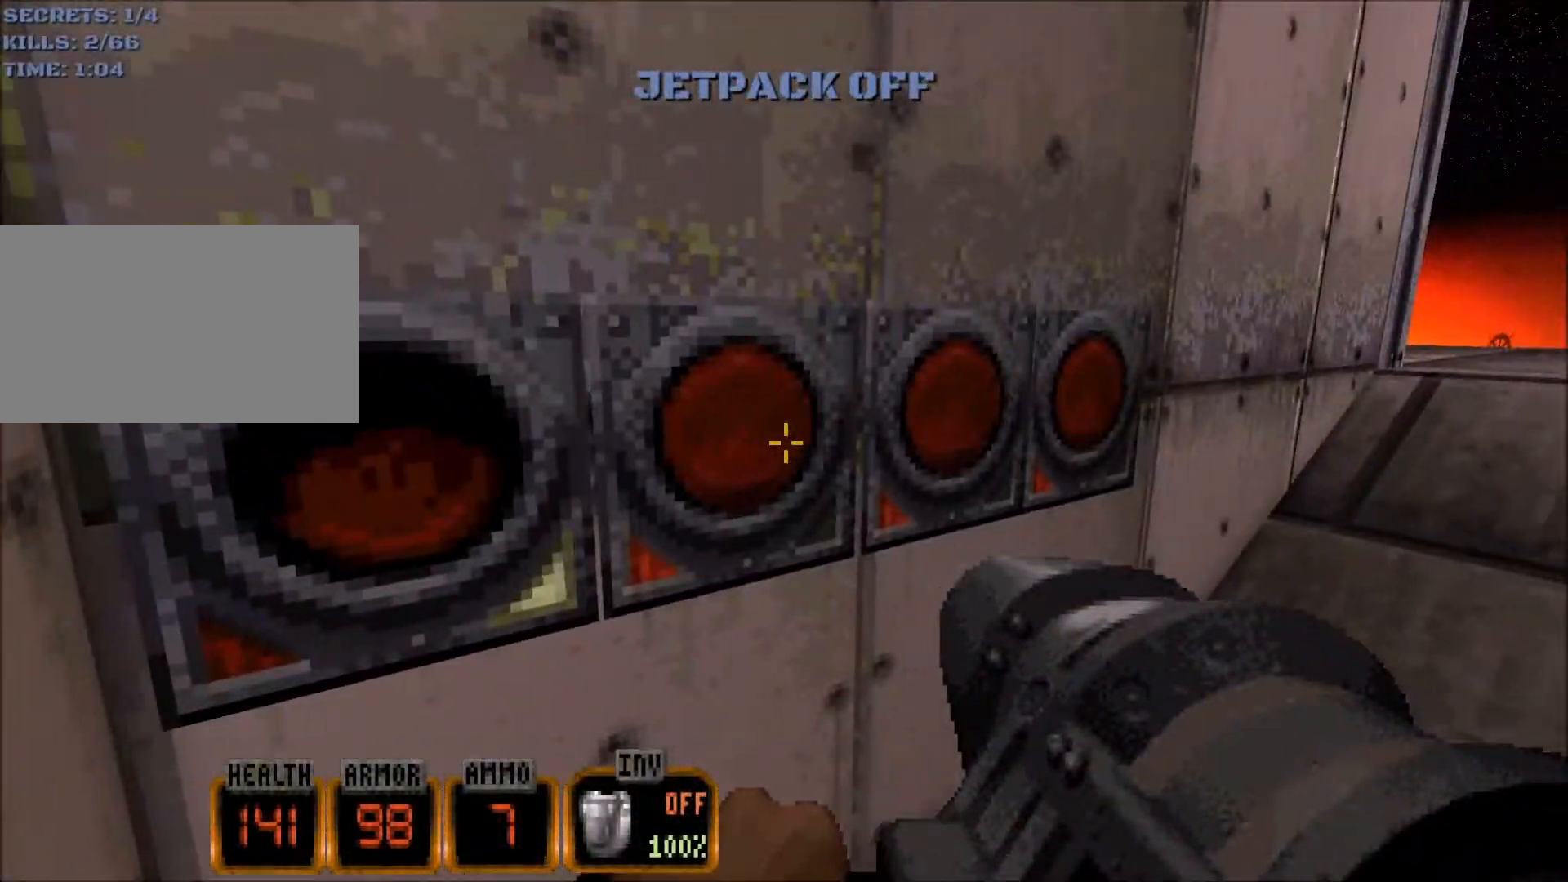
{"keys": [], "mouse": [], "events": [[267, "e", "down"], [350, "e", "up"]]}